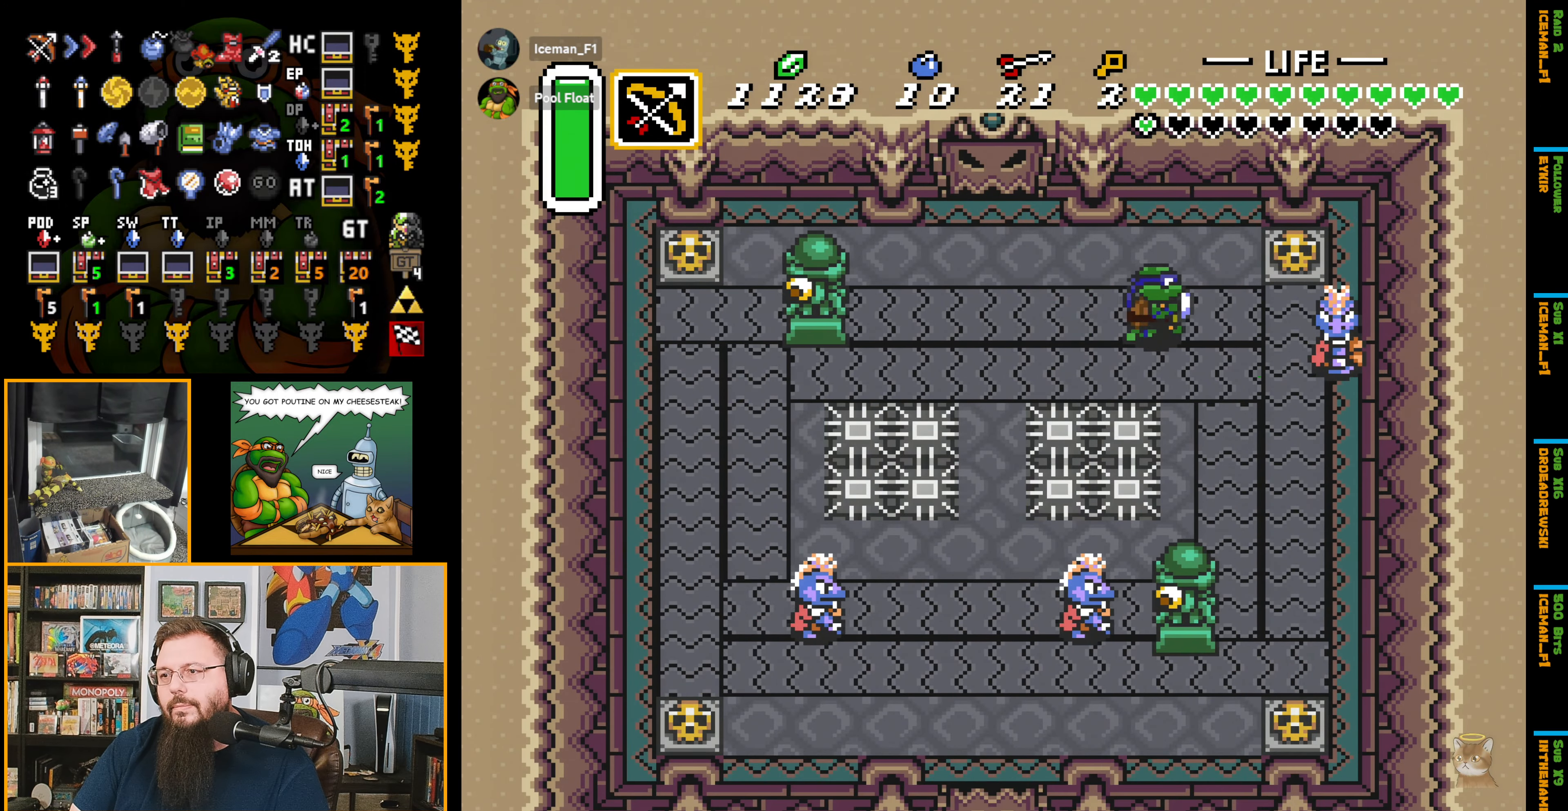
Gameplay with a controller (Nintendo layout); each line is a JSON object with the inputs held at the frame after it. "events" lists button and stick changes between this image and that frame as [ms after this image, input, new state], when the widget could be followed in between. Not read: L3 R3.
{"buttons": ["DPAD_DOWN"], "events": [[116, "B", "down"], [150, "DPAD_RIGHT", "up"], [216, "B", "up"], [233, "DPAD_DOWN", "down"]]}
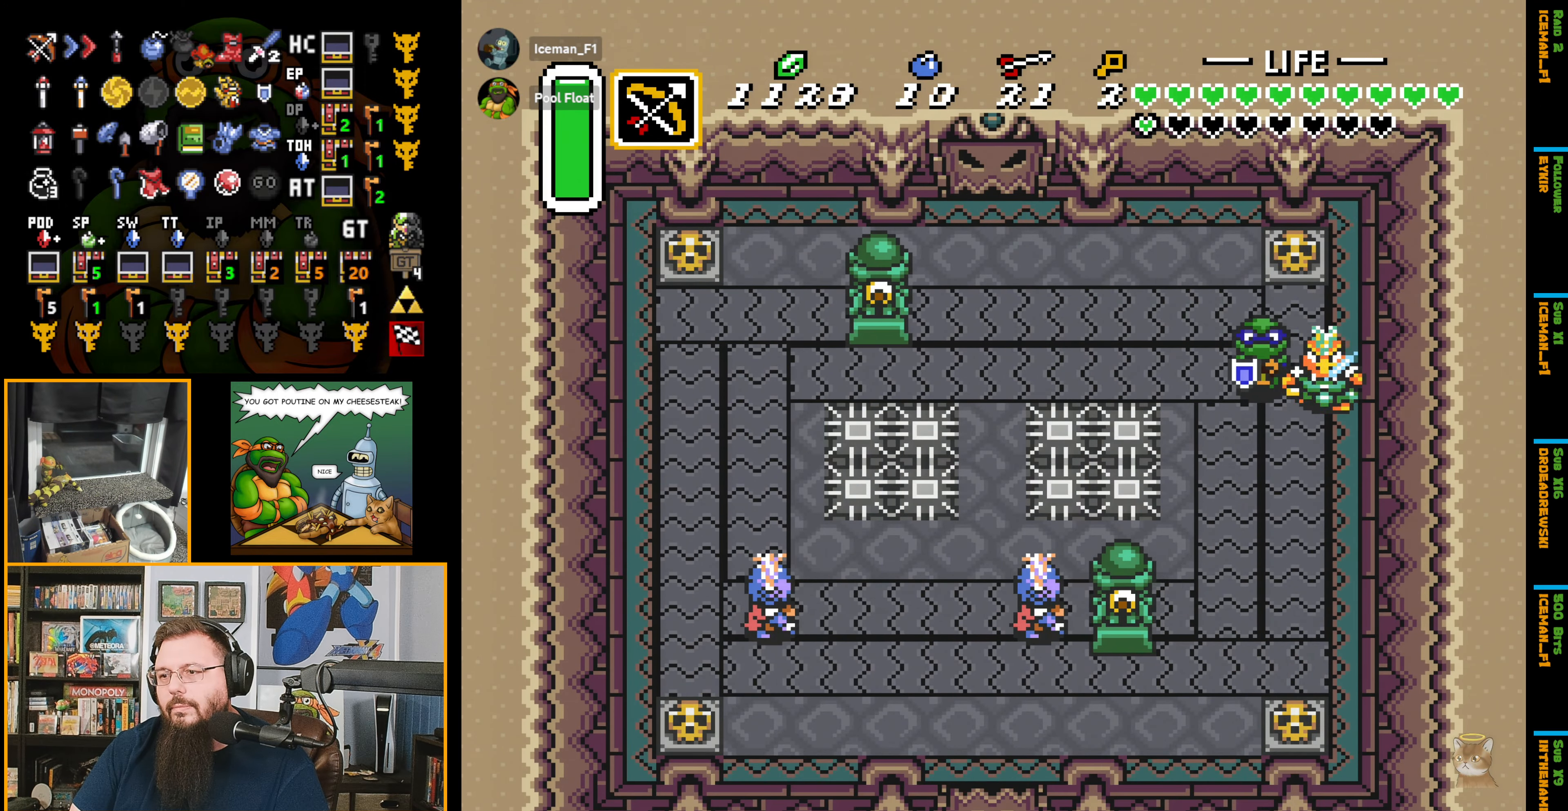
{"buttons": ["DPAD_LEFT"], "events": [[433, "DPAD_LEFT", "down"], [500, "DPAD_DOWN", "up"]]}
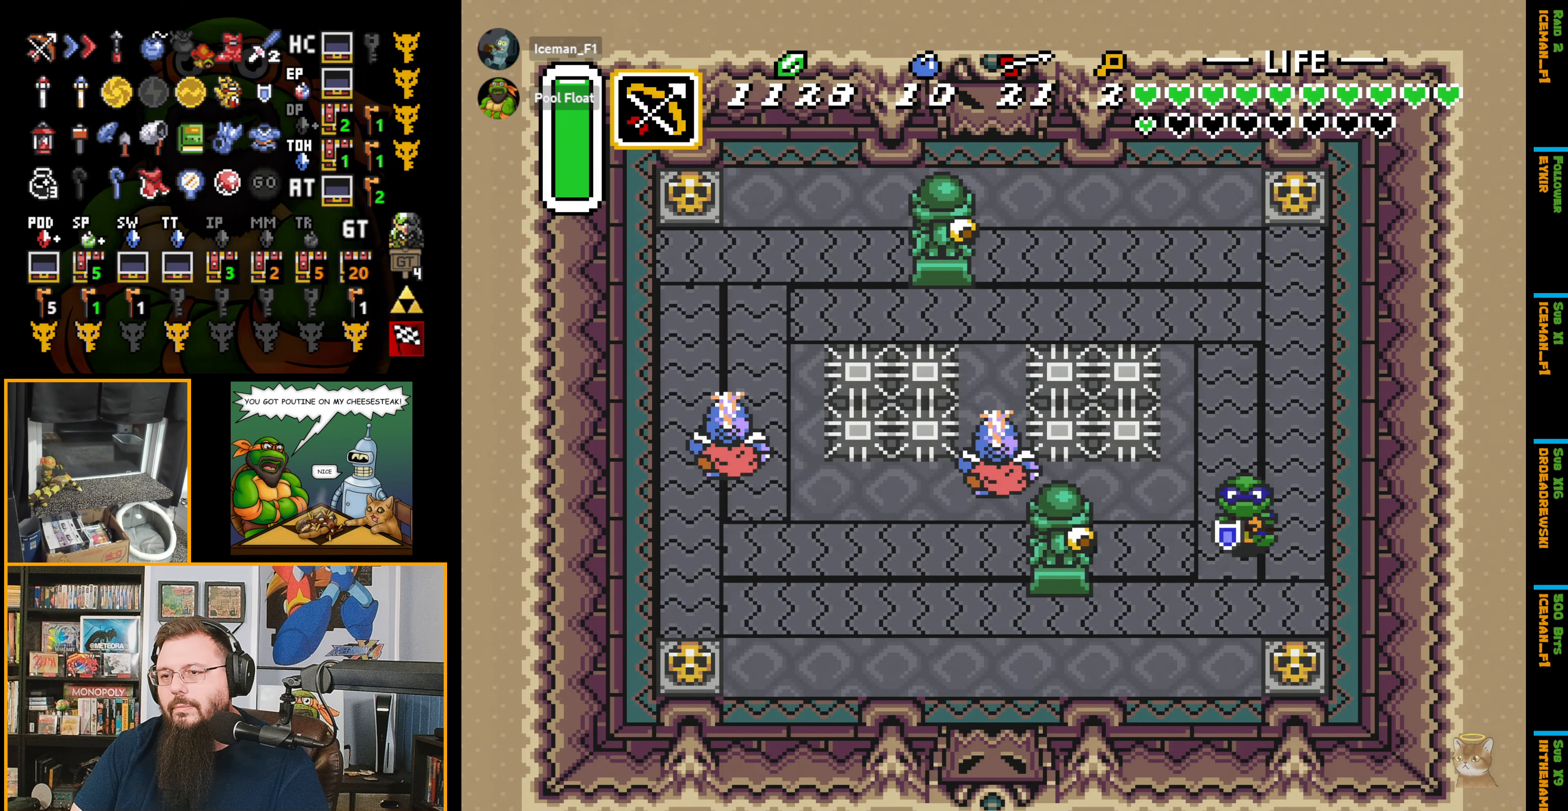
{"buttons": ["B"], "events": [[100, "DPAD_UP", "down"], [266, "DPAD_UP", "up"], [383, "B", "down"], [416, "DPAD_LEFT", "up"]]}
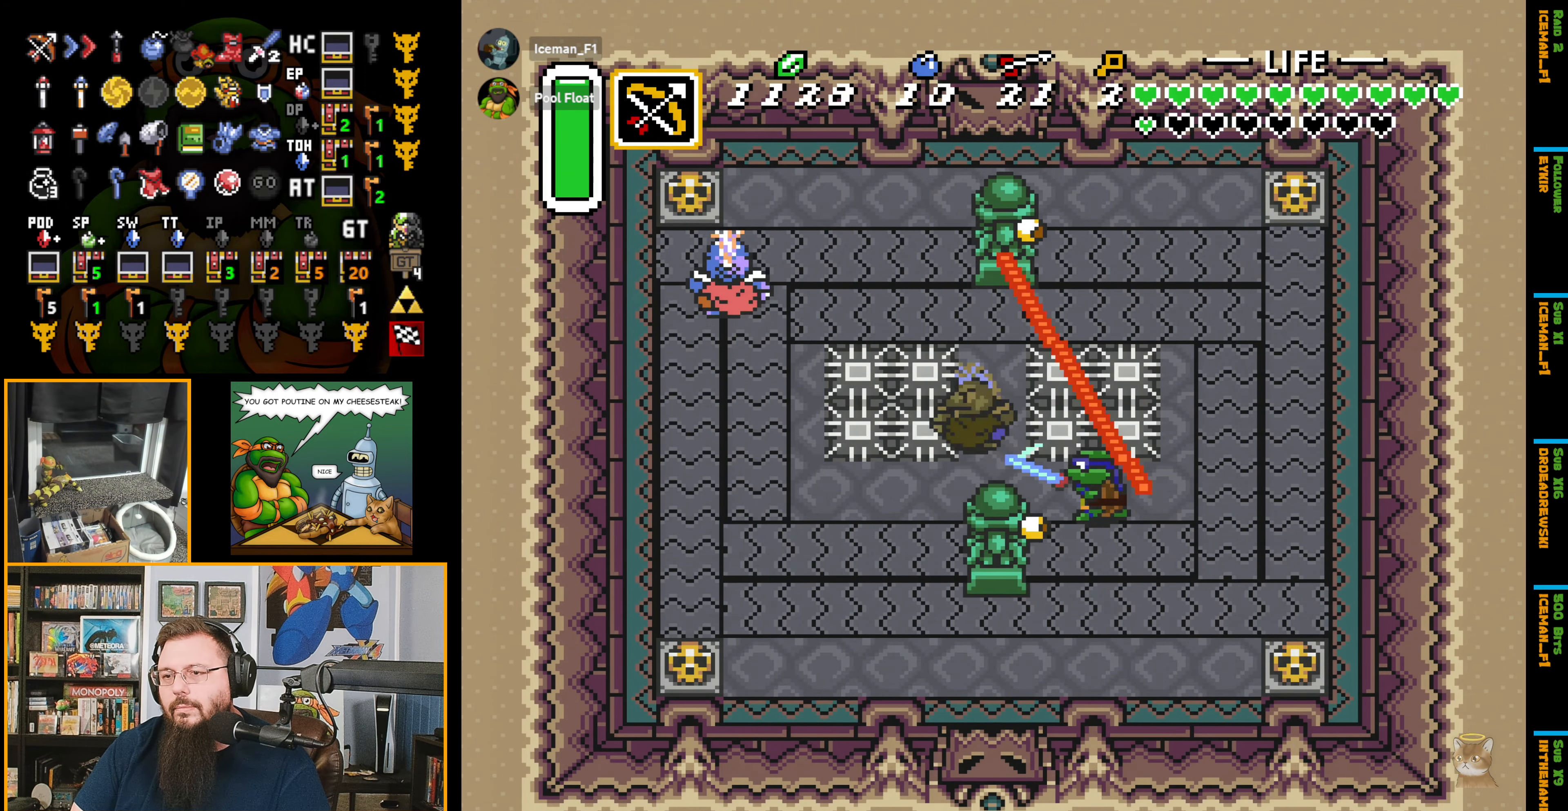
{"buttons": ["DPAD_RIGHT"], "events": [[16, "B", "up"], [183, "DPAD_LEFT", "down"], [200, "DPAD_UP", "down"], [233, "DPAD_LEFT", "up"], [233, "DPAD_UP", "up"], [250, "DPAD_RIGHT", "down"], [283, "DPAD_DOWN", "down"], [366, "DPAD_DOWN", "up"]]}
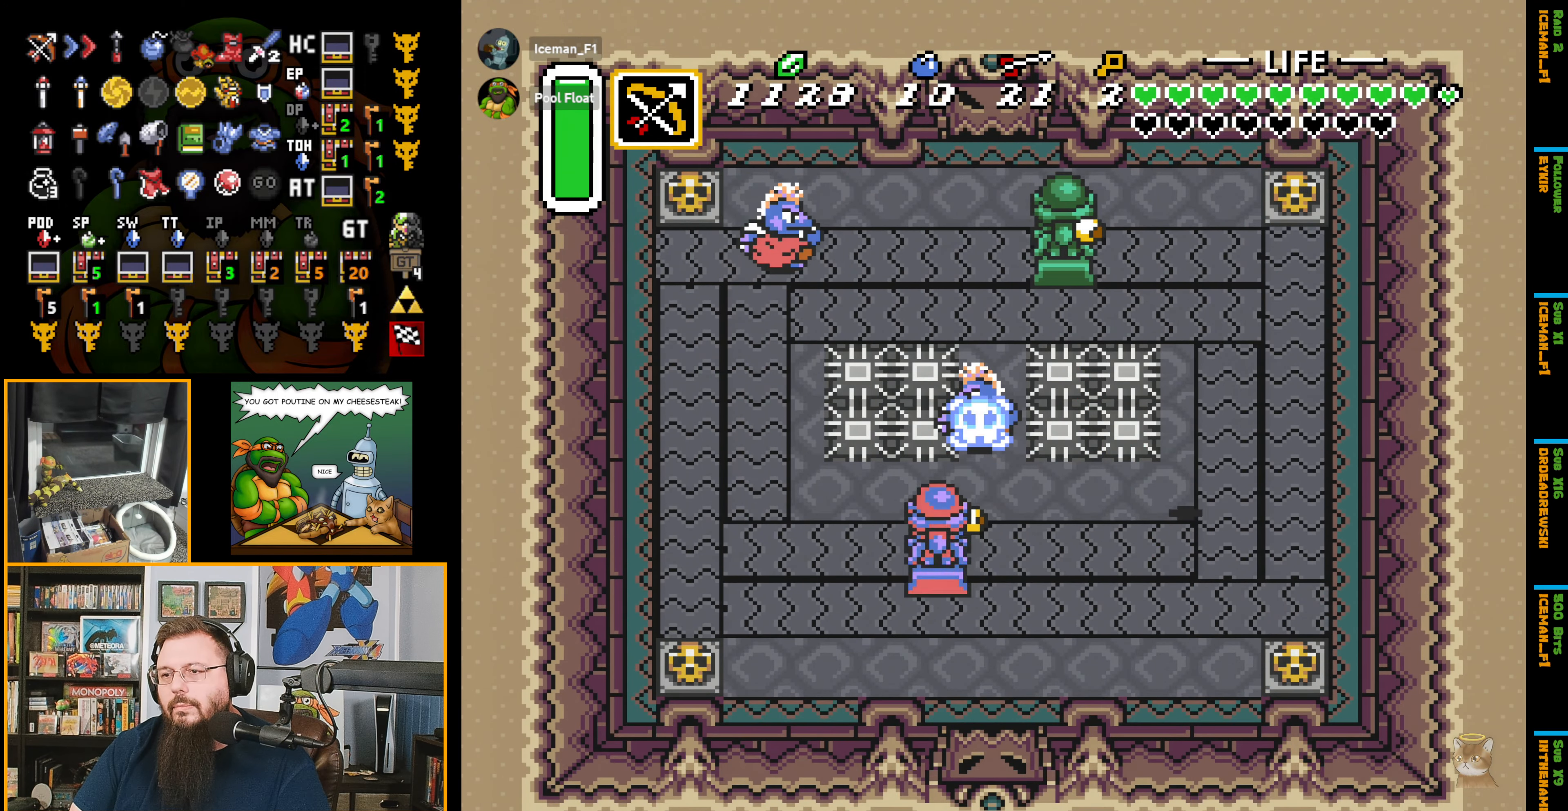
{"buttons": ["DPAD_UP"], "events": [[233, "DPAD_UP", "down"], [366, "DPAD_RIGHT", "up"]]}
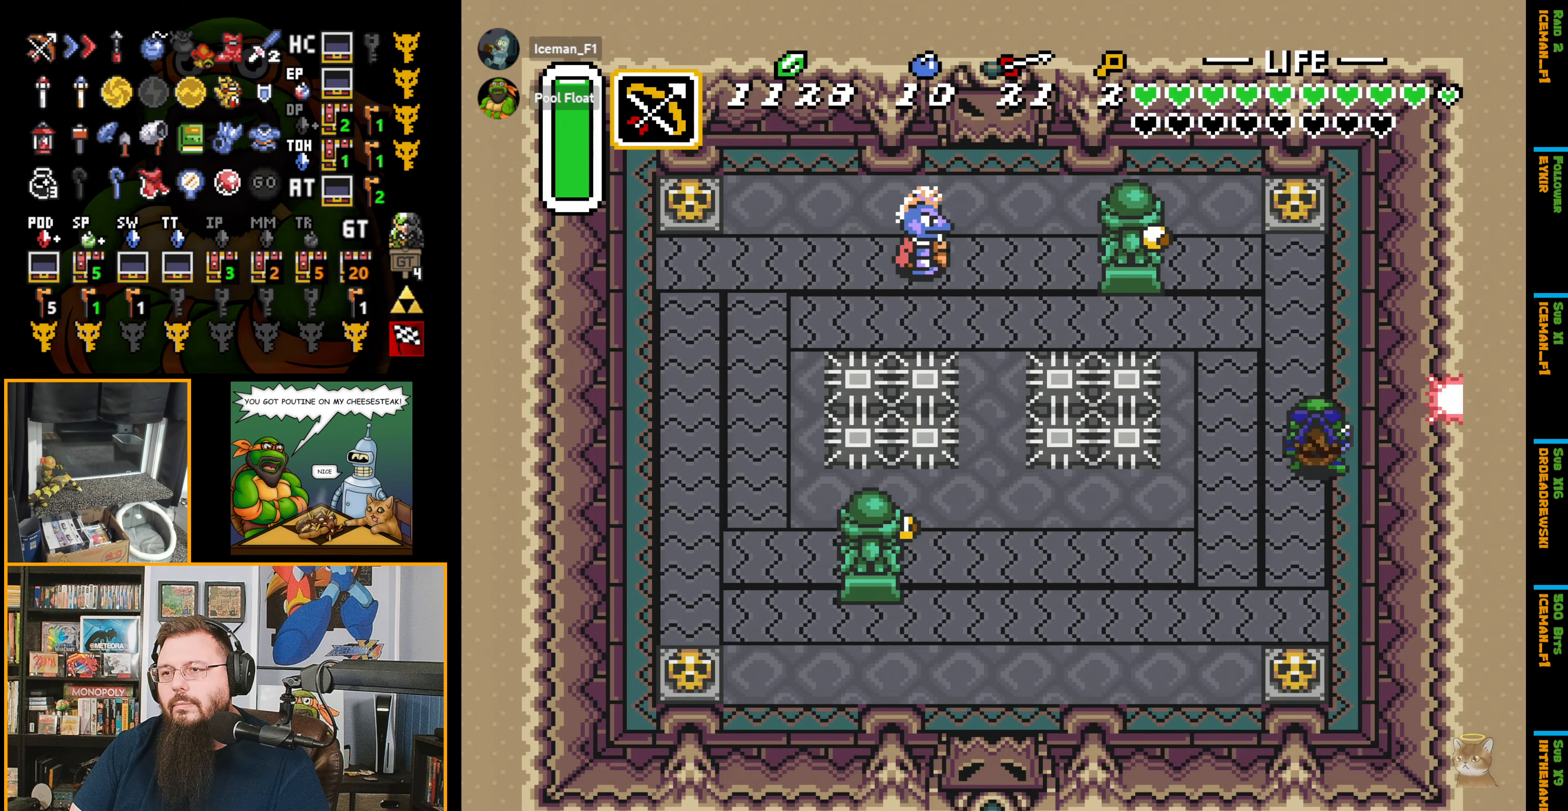
{"buttons": ["DPAD_UP"], "events": [[283, "DPAD_RIGHT", "down"], [383, "DPAD_RIGHT", "up"]]}
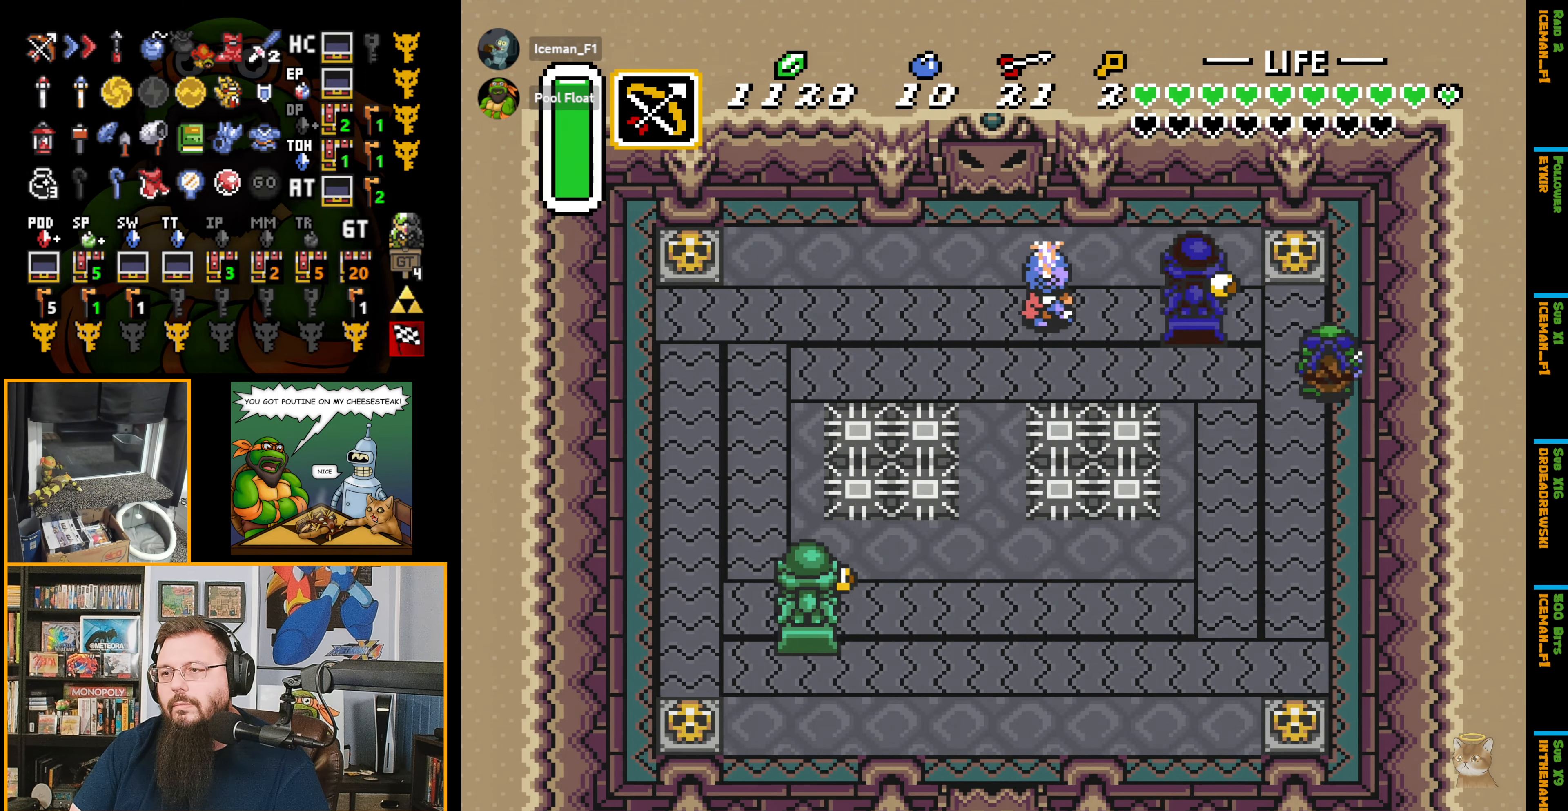
{"buttons": ["DPAD_UP"], "events": [[33, "DPAD_LEFT", "down"], [133, "DPAD_LEFT", "up"], [300, "A", "down"], [400, "A", "up"]]}
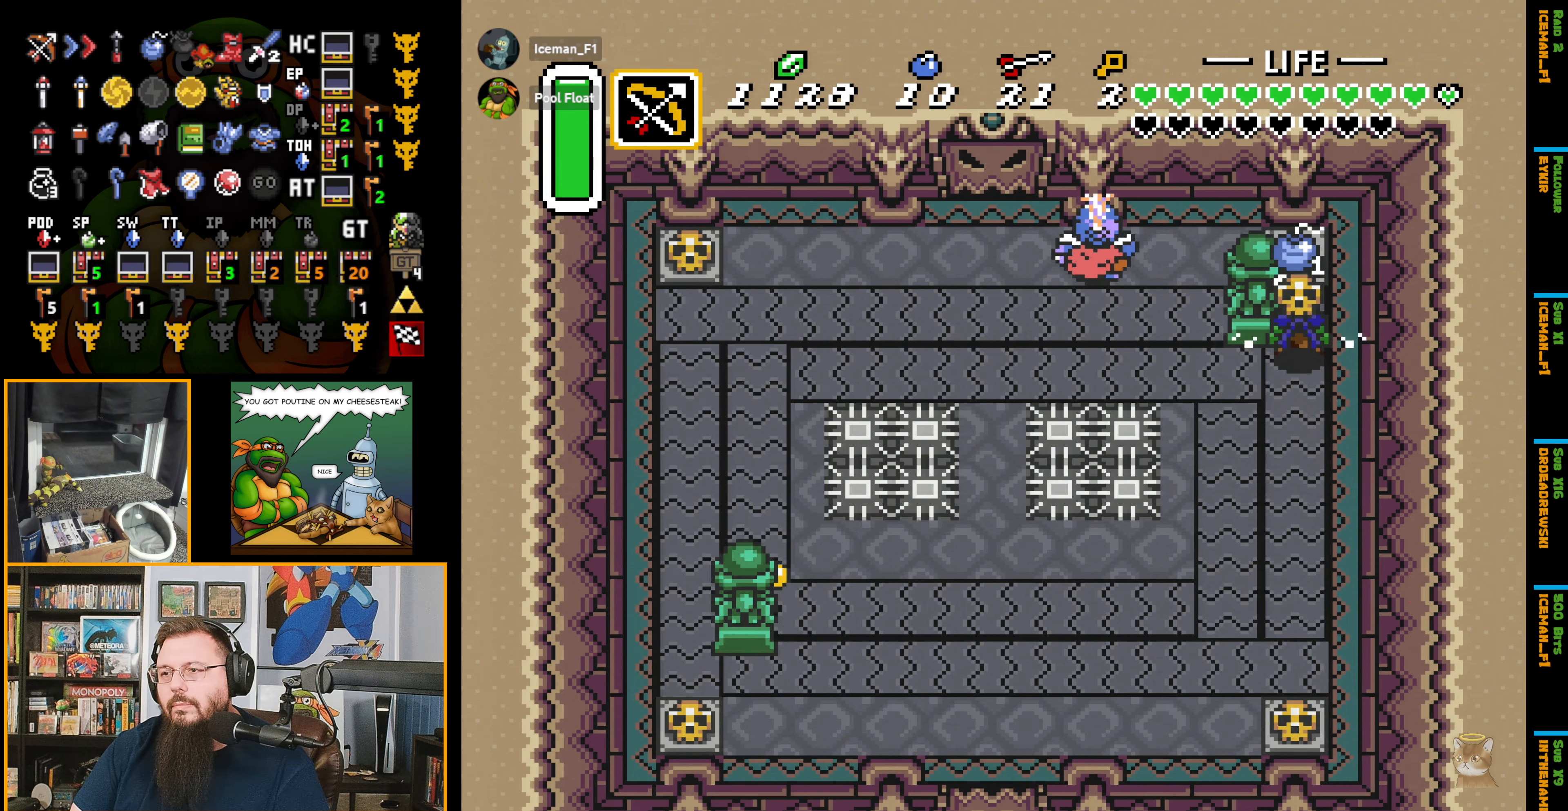
{"buttons": ["DPAD_UP"], "events": []}
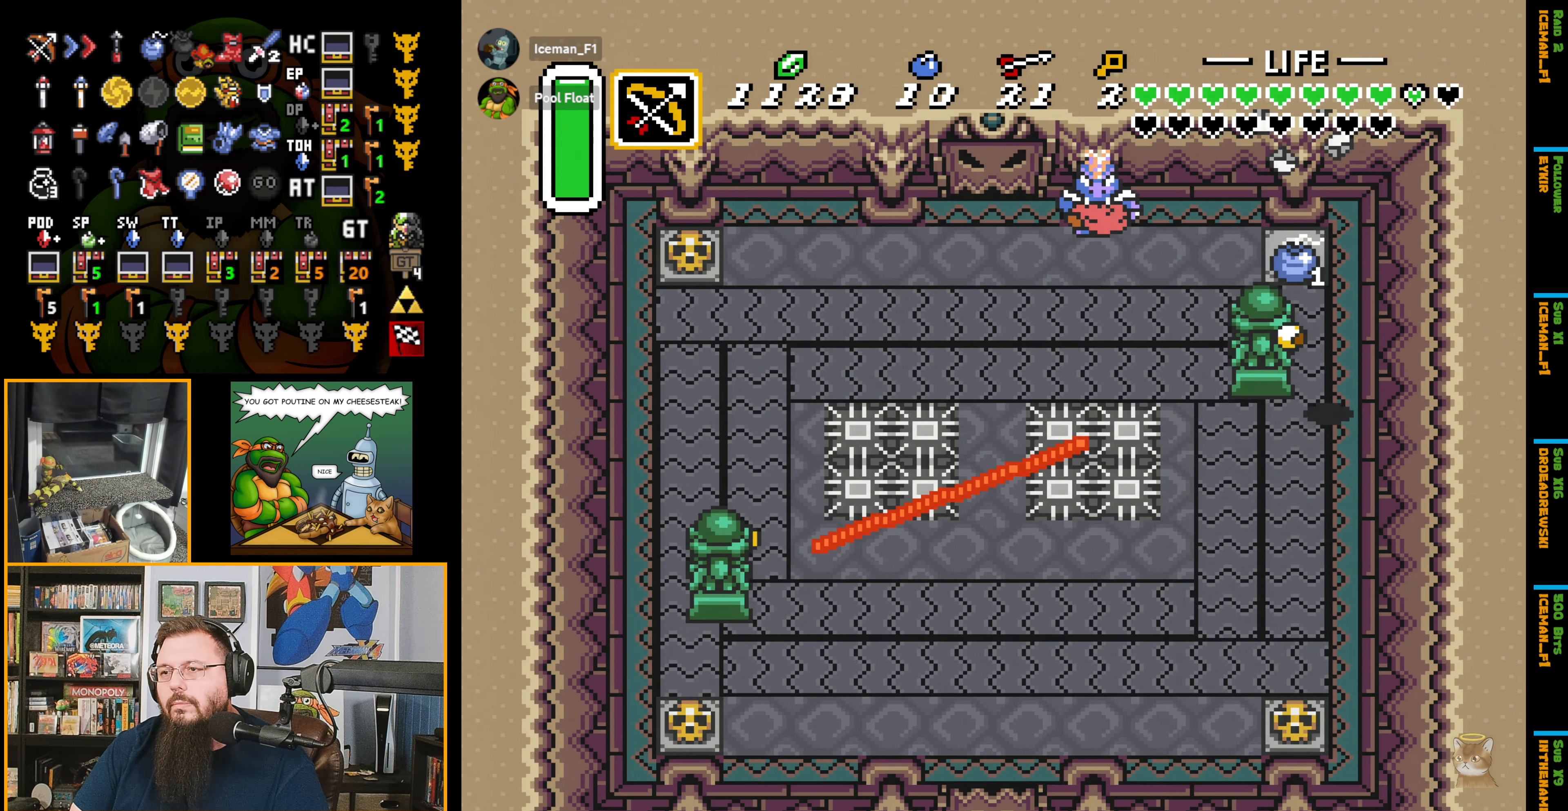
{"buttons": ["DPAD_LEFT"], "events": [[333, "DPAD_LEFT", "down"], [500, "DPAD_UP", "up"]]}
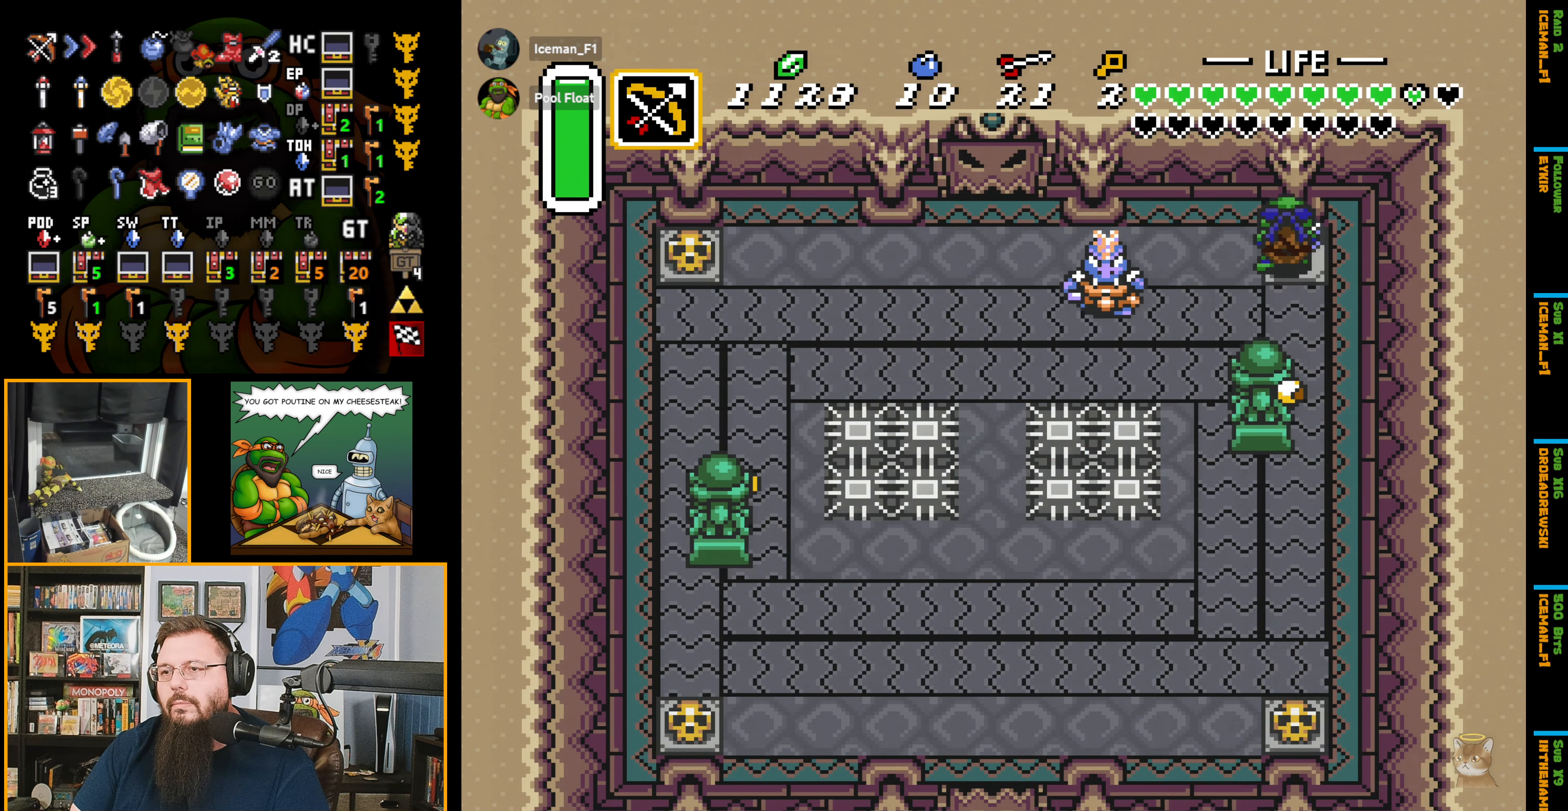
{"buttons": ["DPAD_DOWN"], "events": [[167, "B", "down"], [233, "DPAD_DOWN", "down"], [300, "DPAD_LEFT", "up"], [333, "B", "up"], [350, "DPAD_DOWN", "up"], [467, "DPAD_DOWN", "down"]]}
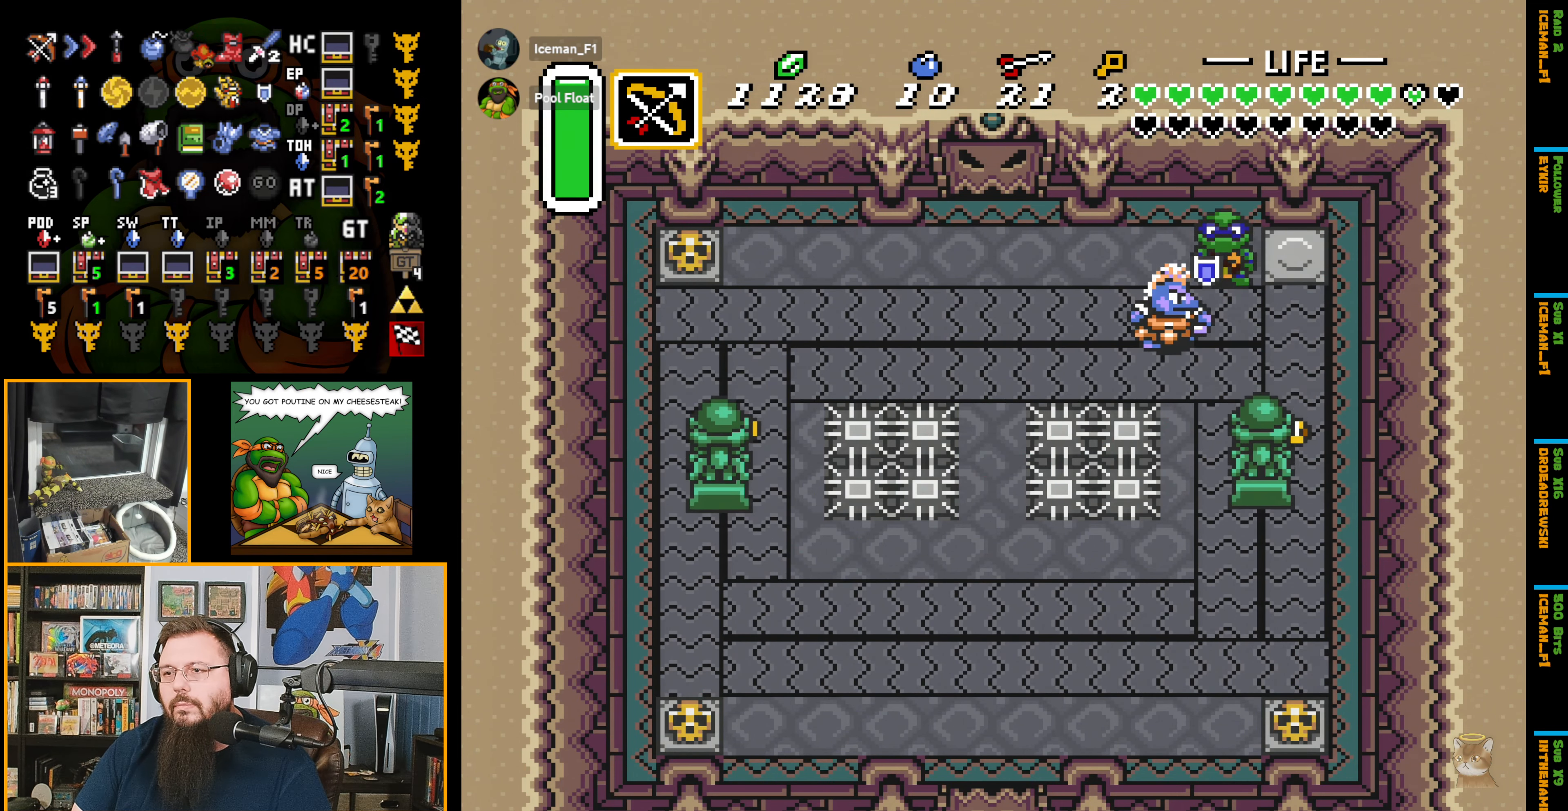
{"buttons": ["DPAD_DOWN", "DPAD_RIGHT"], "events": [[50, "B", "down"], [67, "DPAD_DOWN", "up"], [150, "B", "up"], [317, "DPAD_DOWN", "down"], [383, "DPAD_RIGHT", "down"]]}
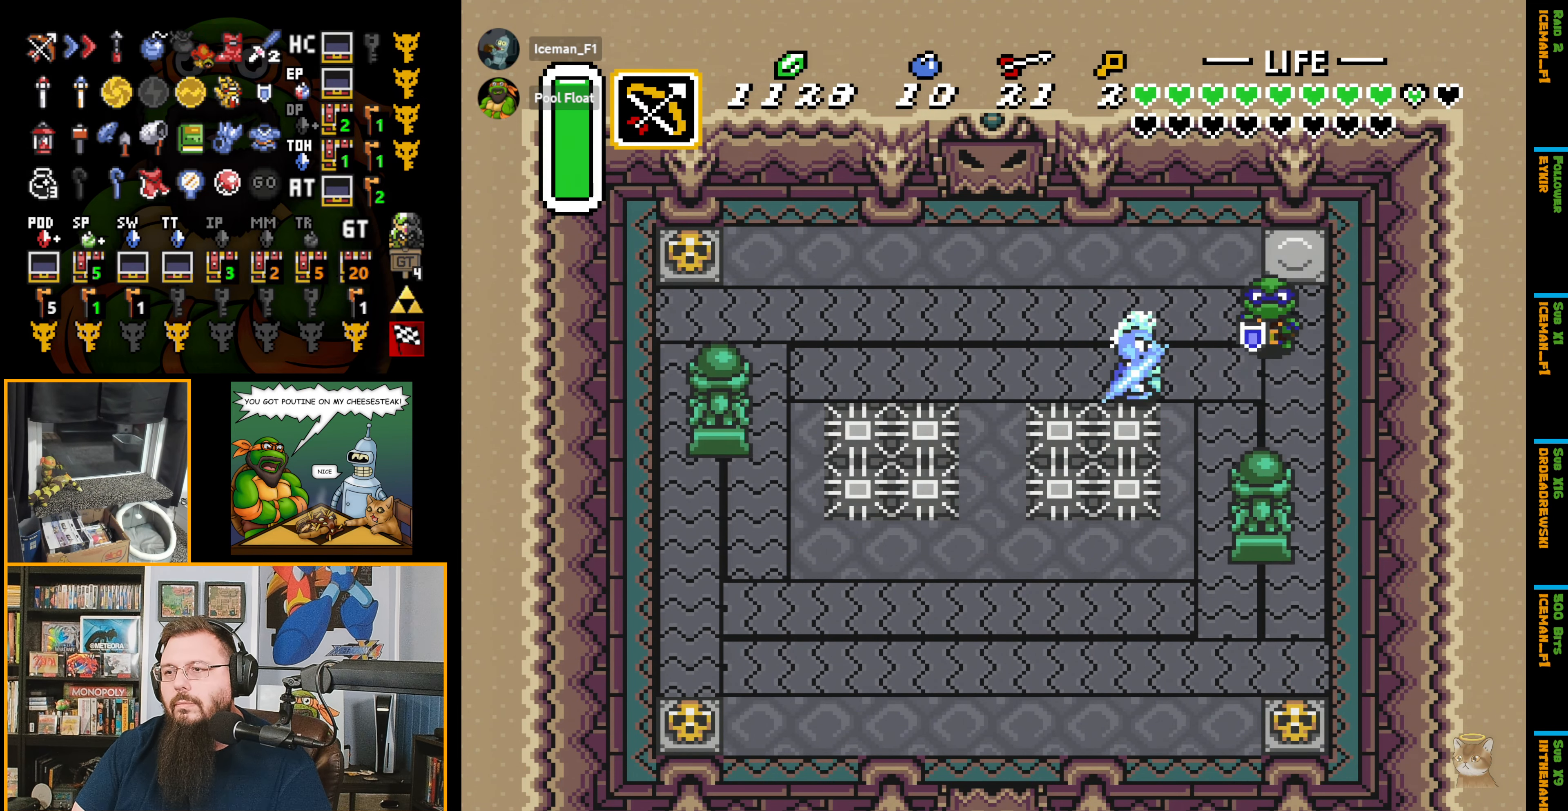
{"buttons": ["DPAD_DOWN"], "events": [[283, "DPAD_RIGHT", "up"]]}
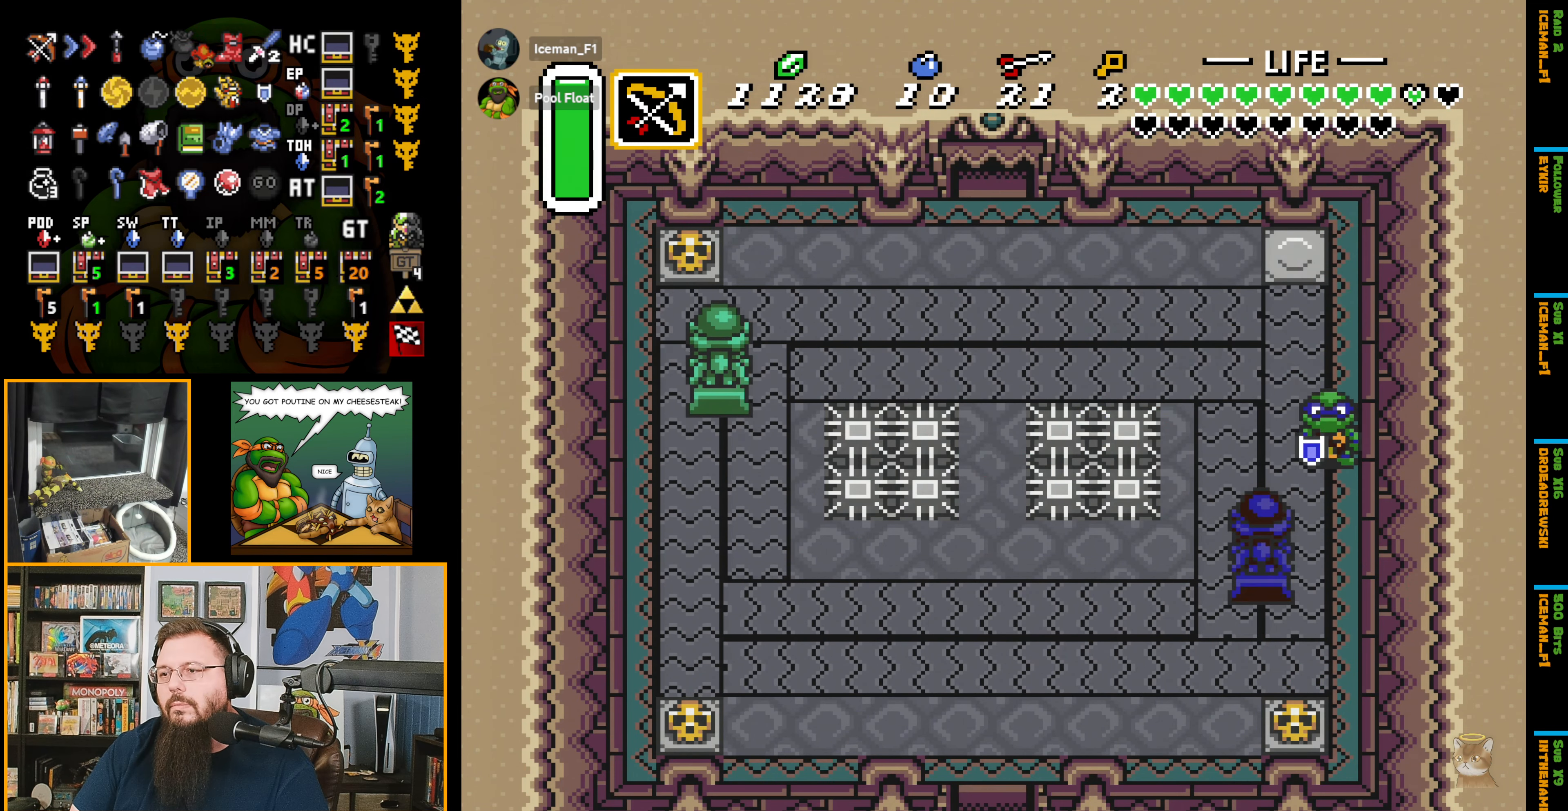
{"buttons": ["DPAD_DOWN"], "events": []}
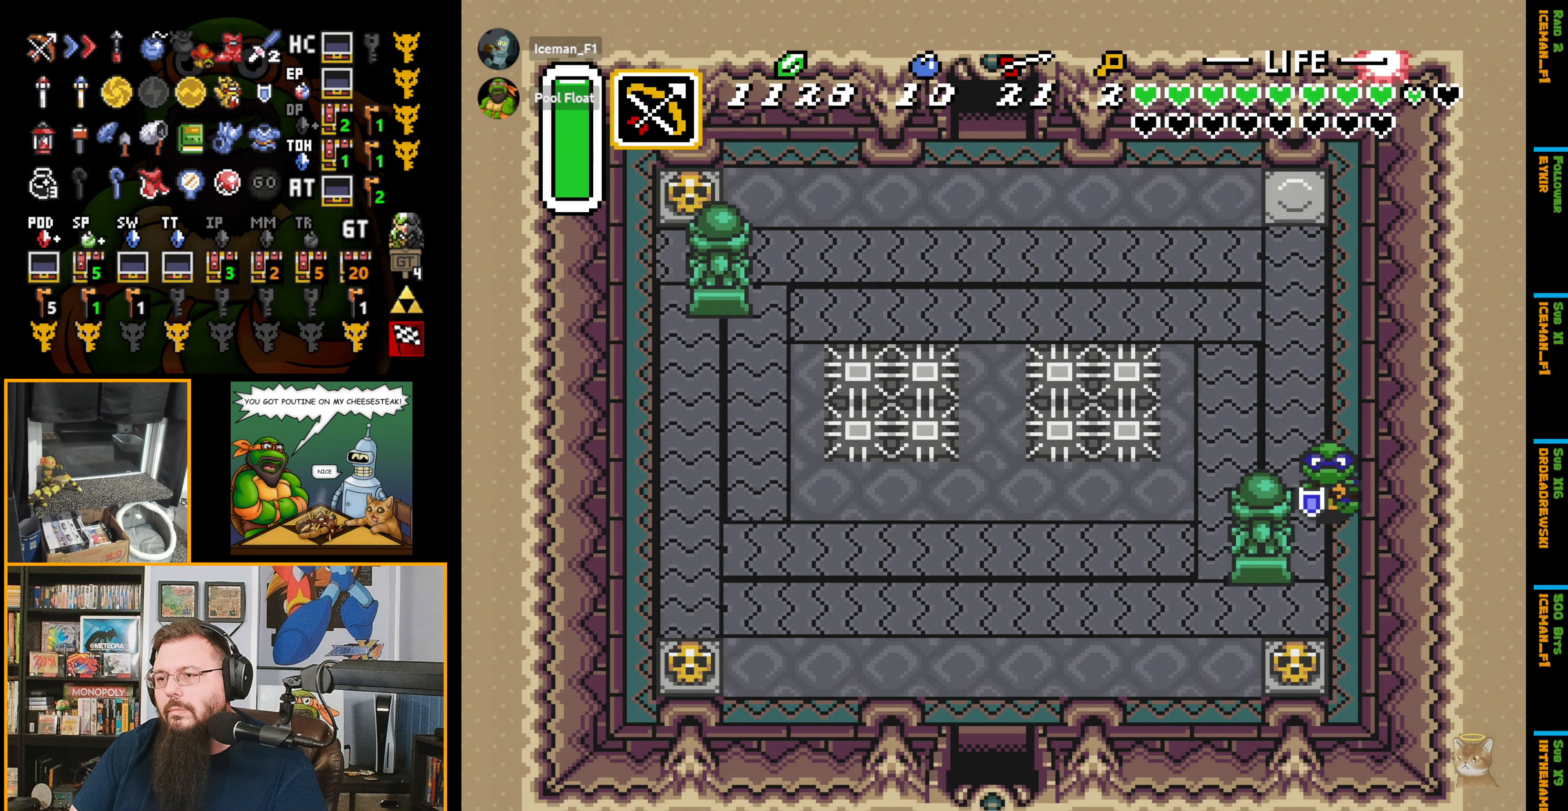
{"buttons": ["A", "DPAD_DOWN"], "events": [[433, "A", "down"]]}
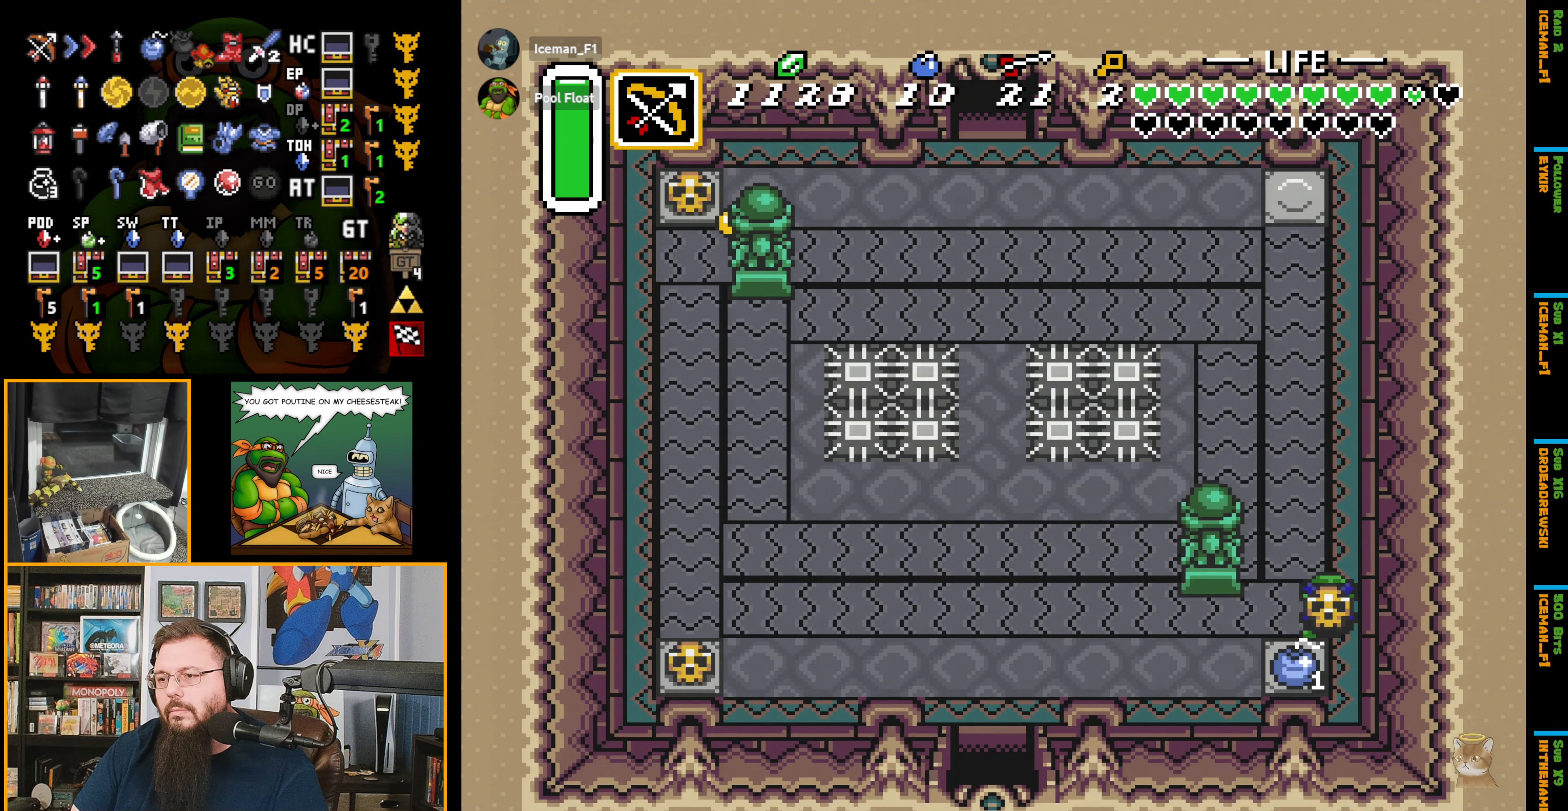
{"buttons": ["A", "DPAD_DOWN", "DPAD_LEFT"], "events": [[67, "A", "up"], [383, "DPAD_LEFT", "down"], [400, "A", "down"]]}
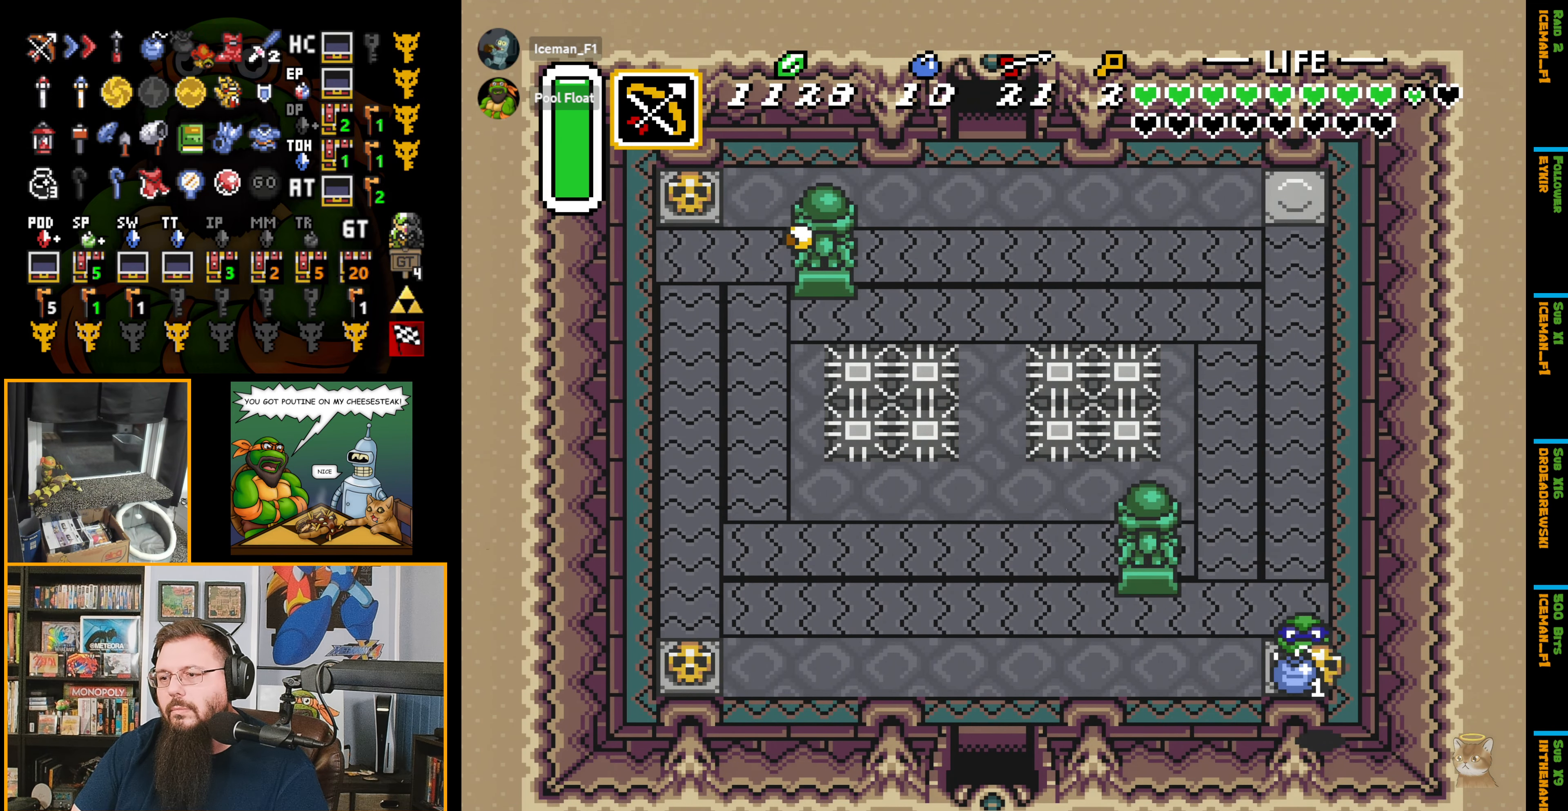
{"buttons": ["DPAD_LEFT"], "events": [[33, "A", "up"], [83, "DPAD_DOWN", "up"]]}
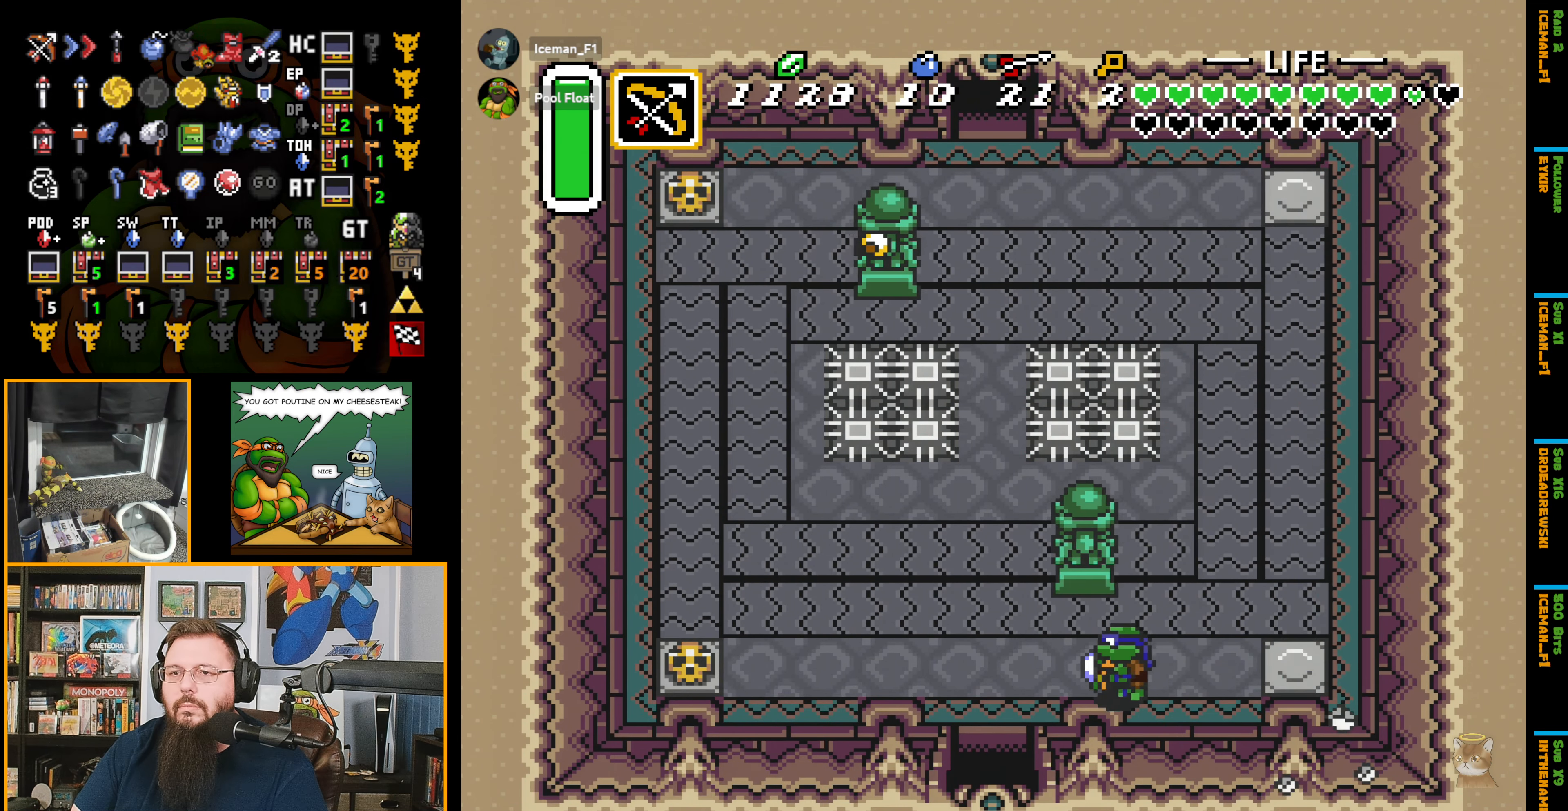
{"buttons": ["DPAD_DOWN"], "events": [[333, "DPAD_DOWN", "down"], [500, "DPAD_LEFT", "up"]]}
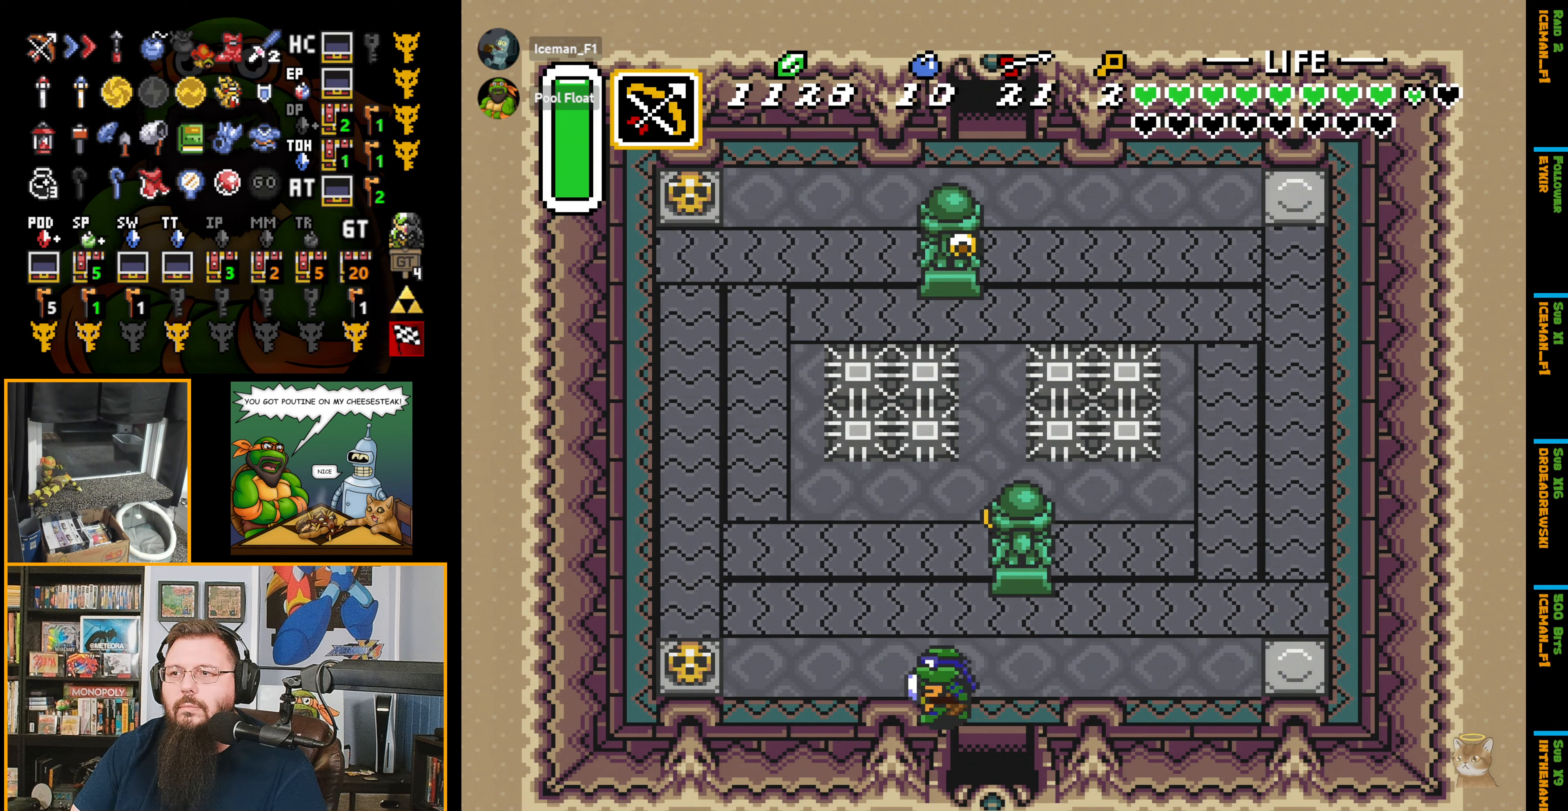
{"buttons": ["DPAD_DOWN"], "events": []}
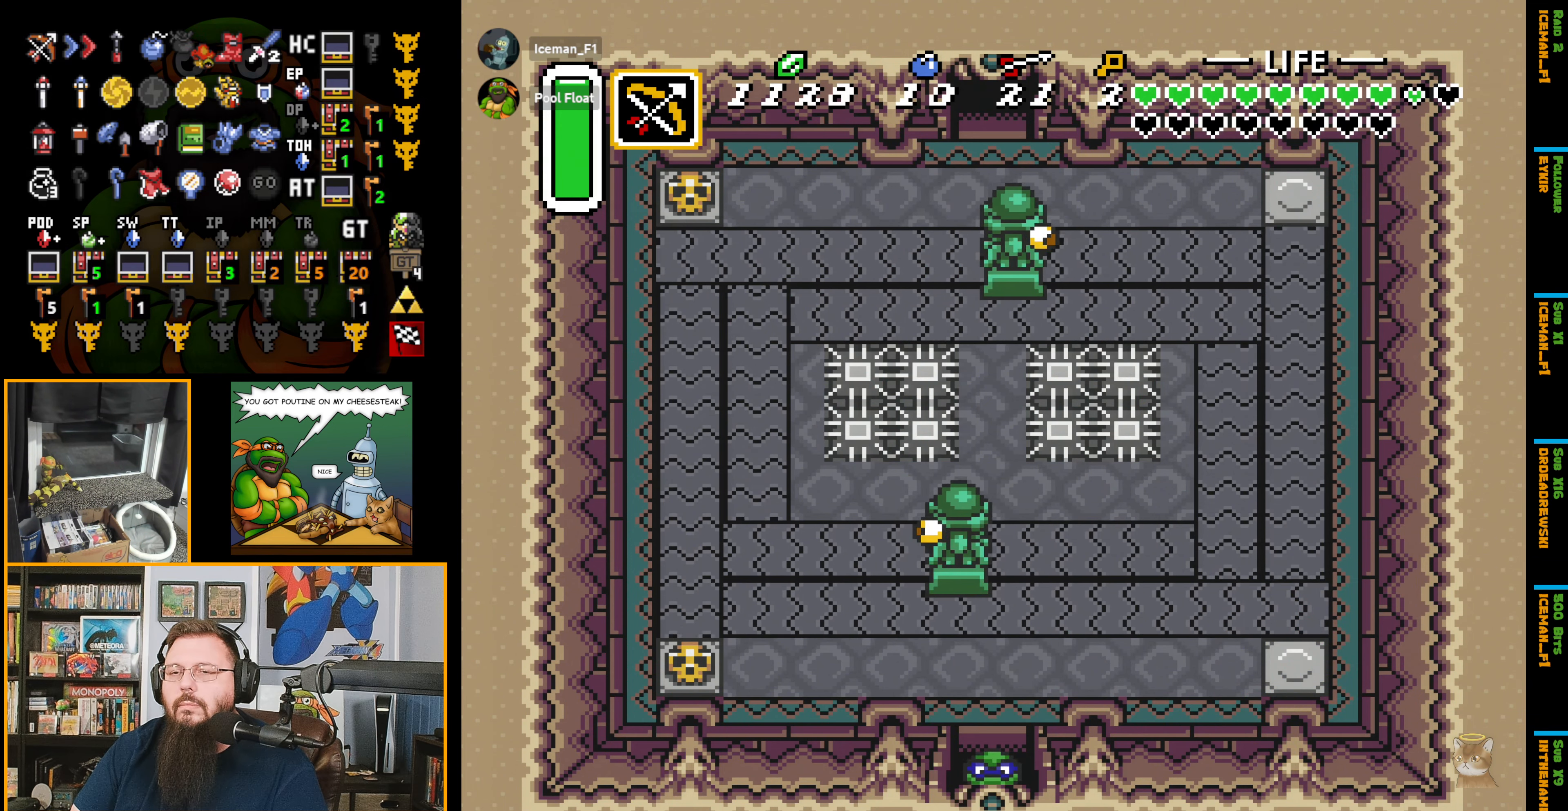
{"buttons": [], "events": [[334, "DPAD_DOWN", "up"]]}
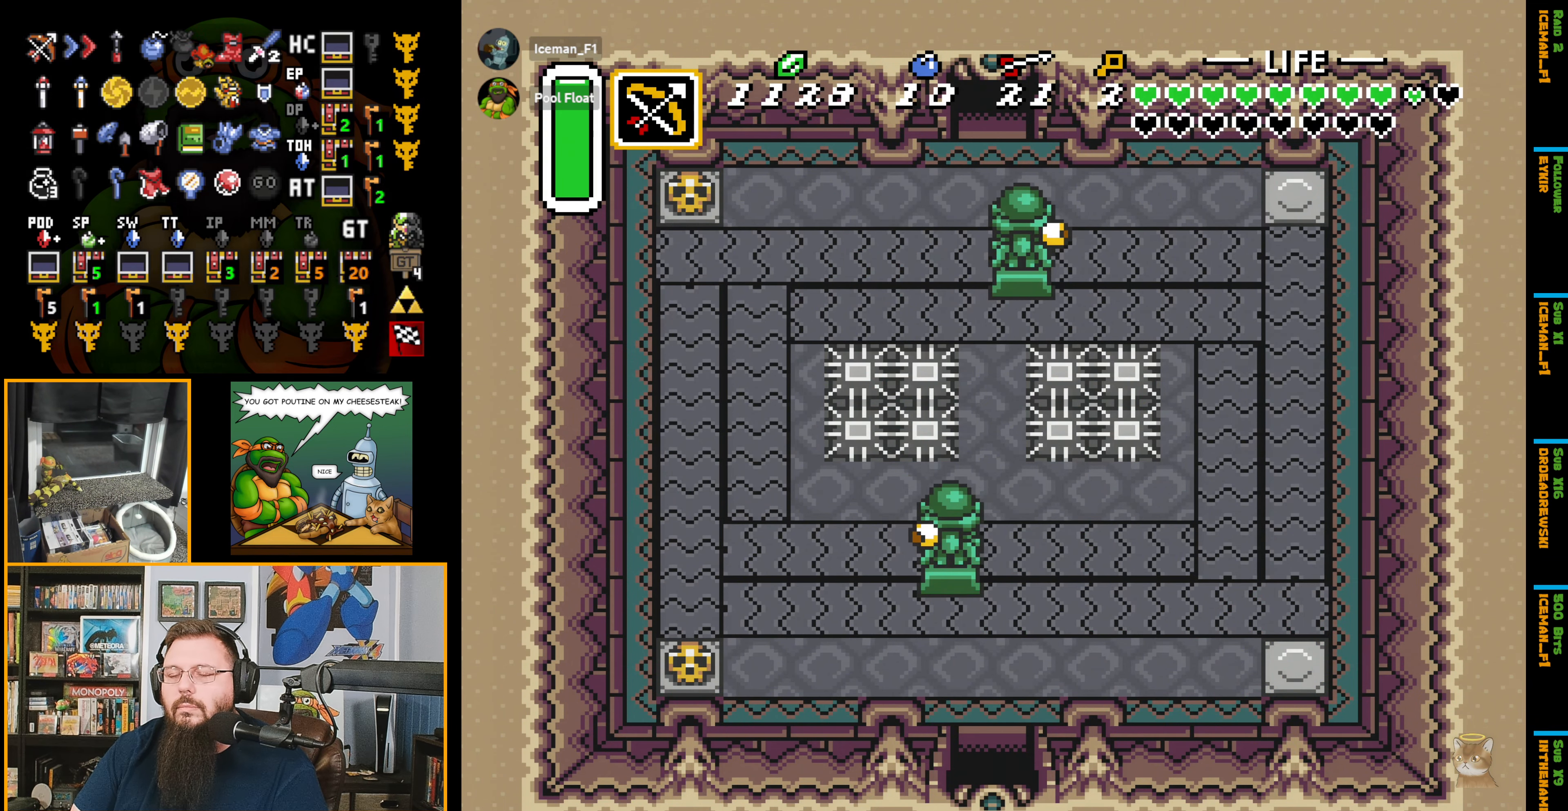
{"buttons": ["DPAD_DOWN"], "events": [[50, "DPAD_DOWN", "down"]]}
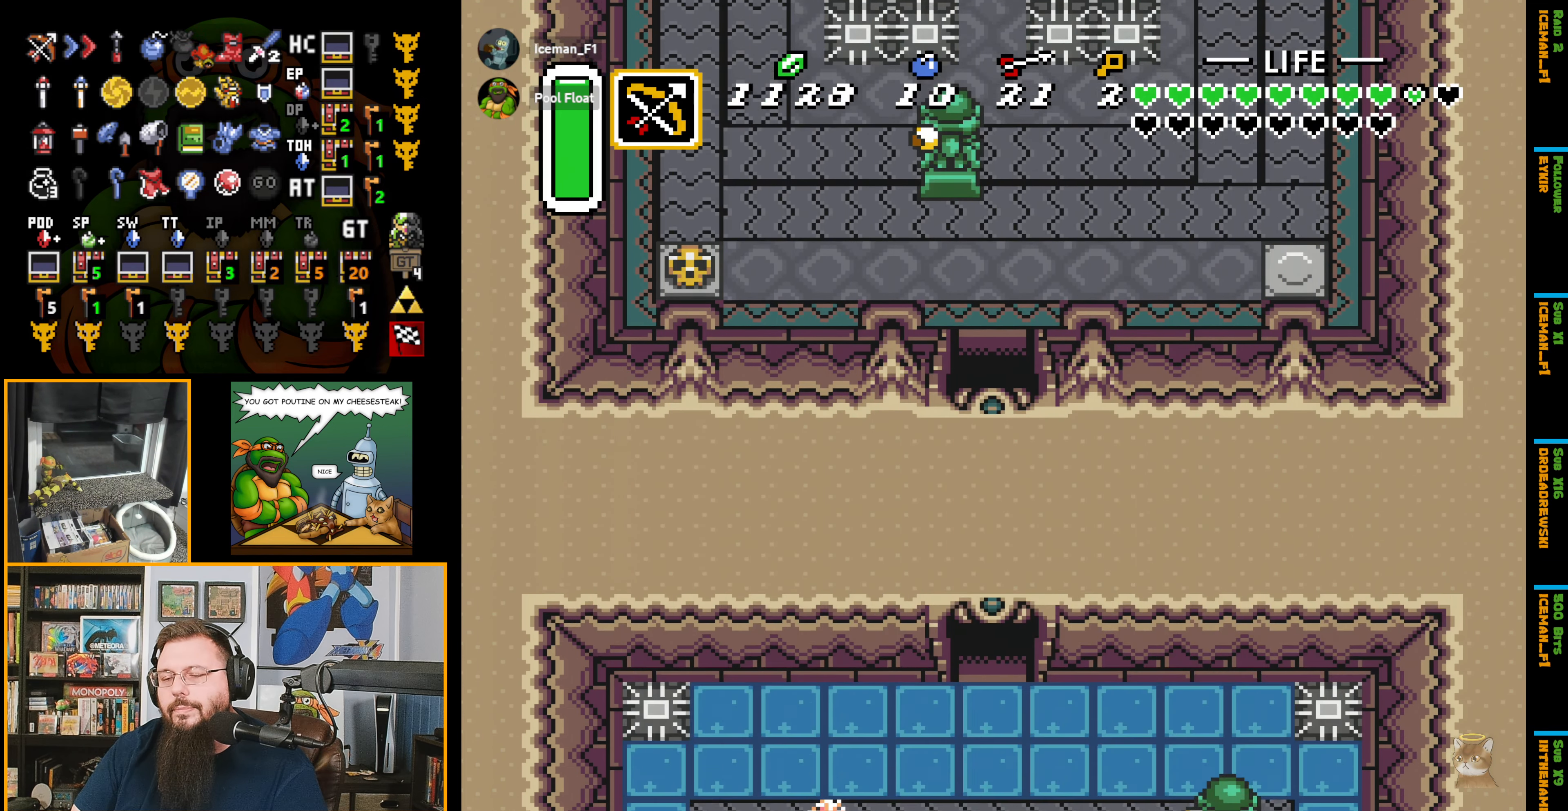
{"buttons": ["DPAD_DOWN"], "events": []}
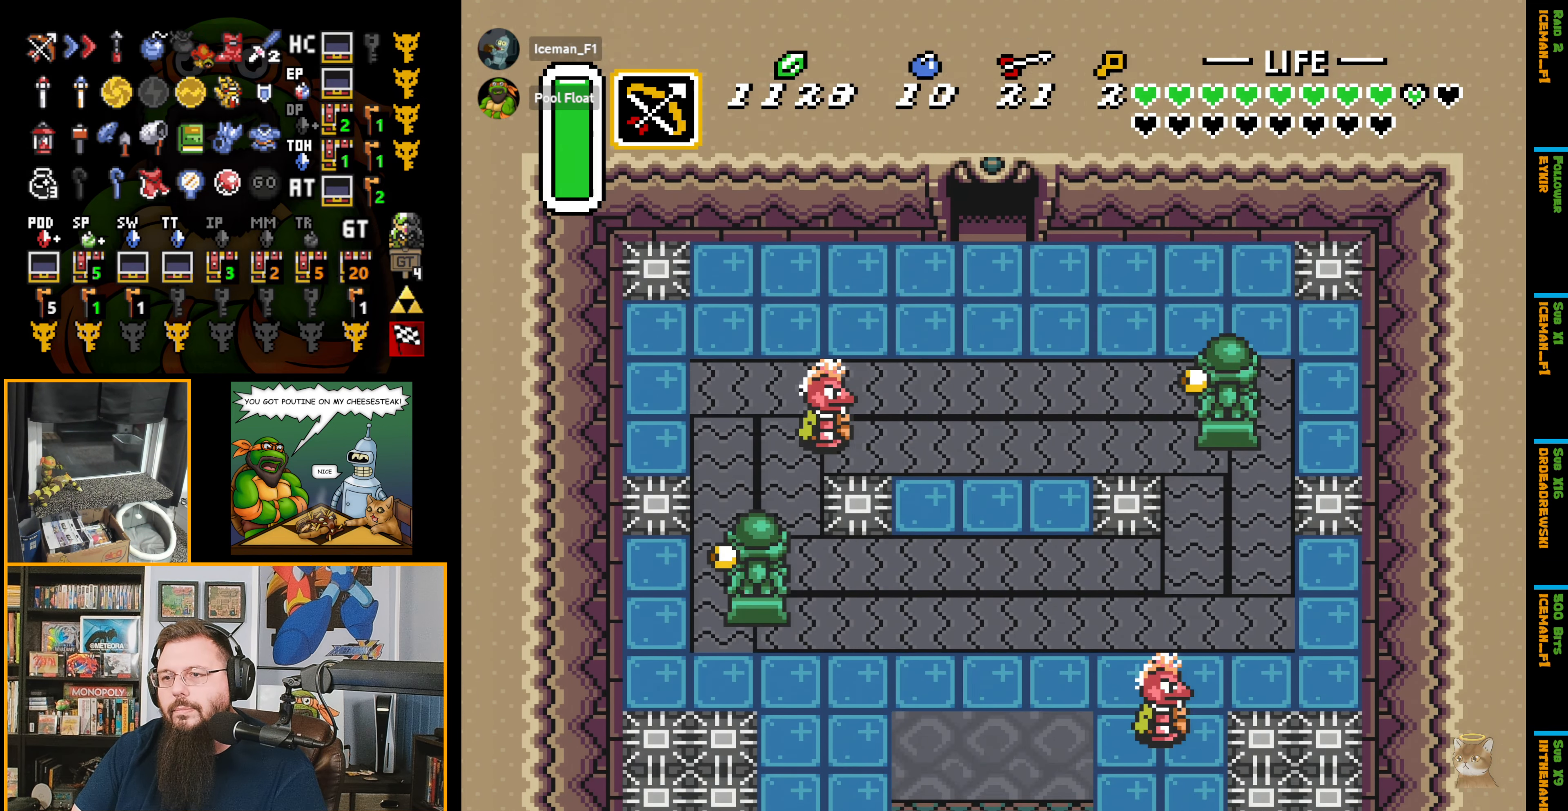
{"buttons": [], "events": [[500, "DPAD_DOWN", "up"]]}
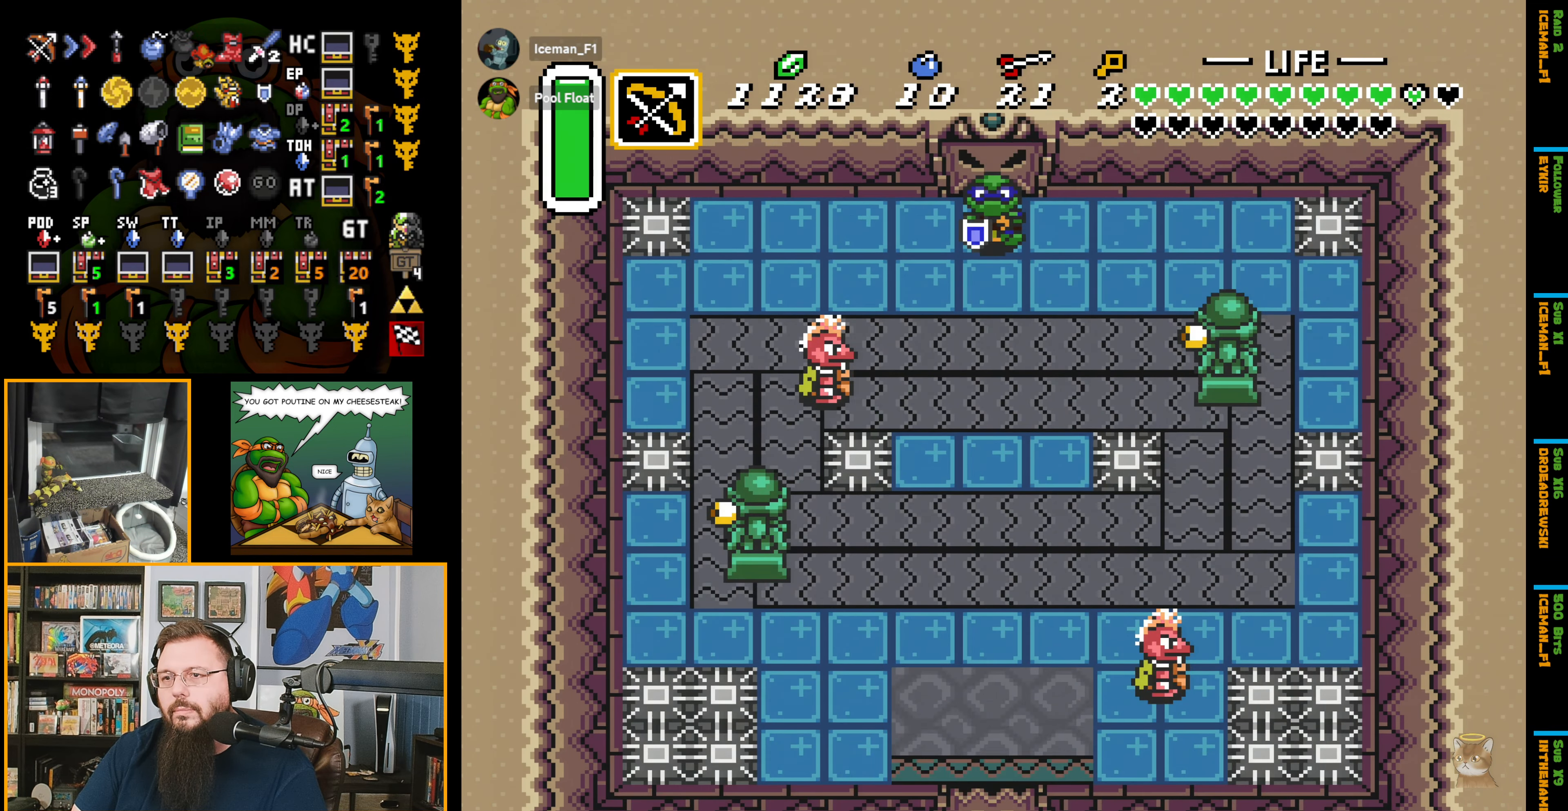
{"buttons": ["A"], "events": [[50, "A", "down"], [417, "A", "up"], [467, "A", "down"]]}
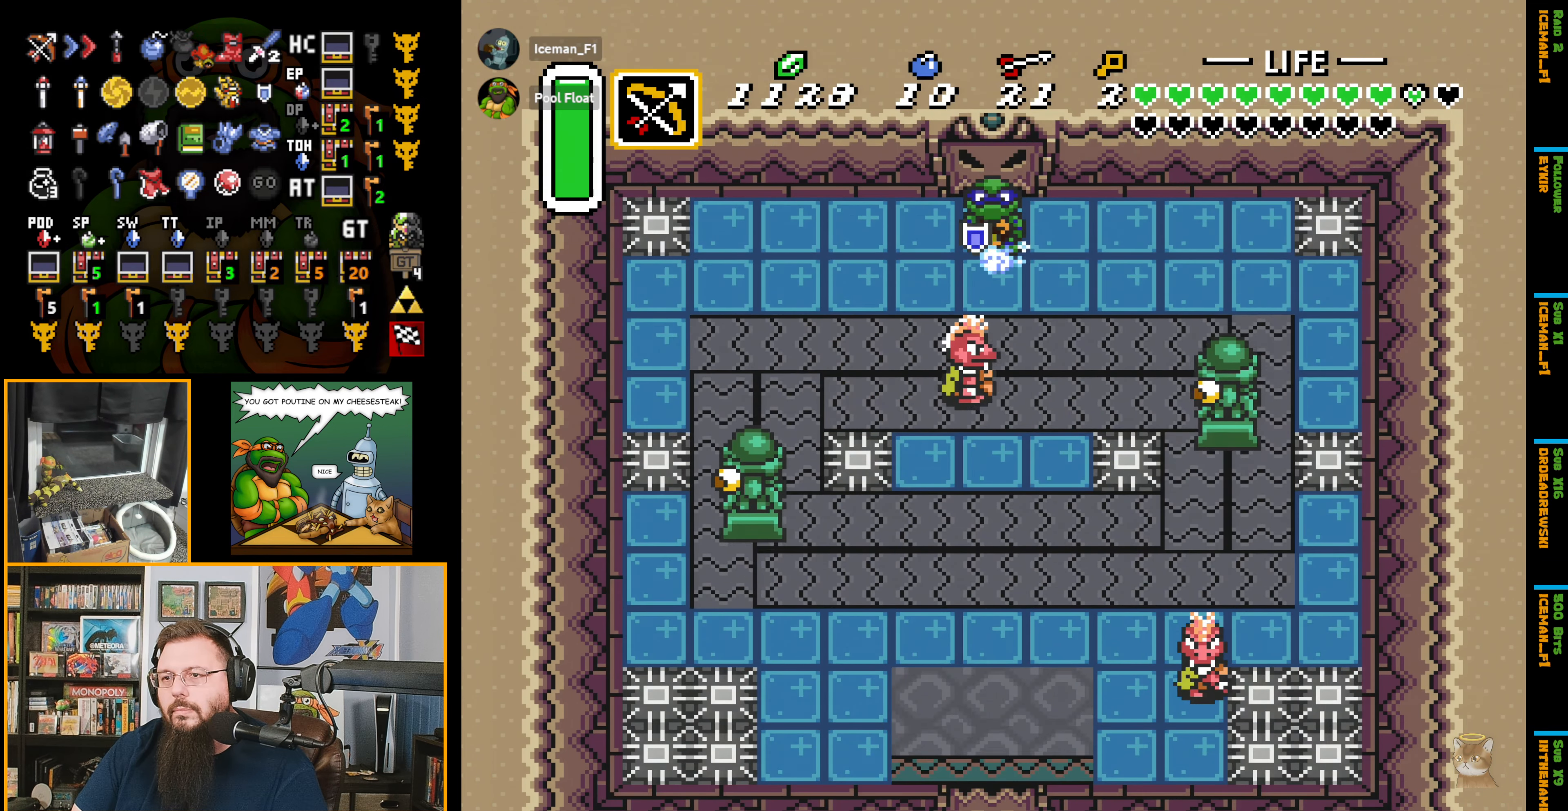
{"buttons": ["A"], "events": []}
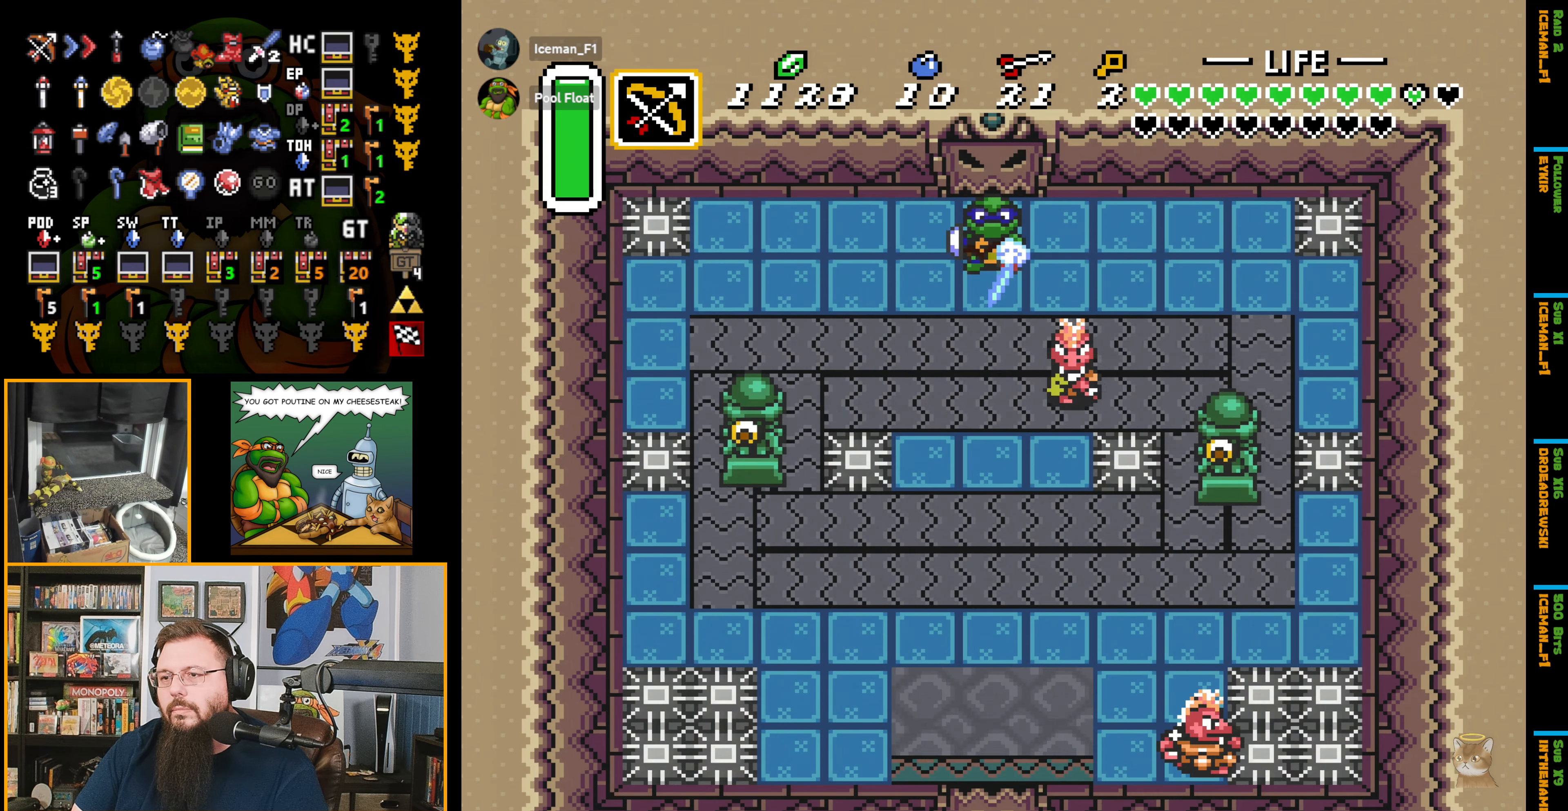
{"buttons": ["A"], "events": []}
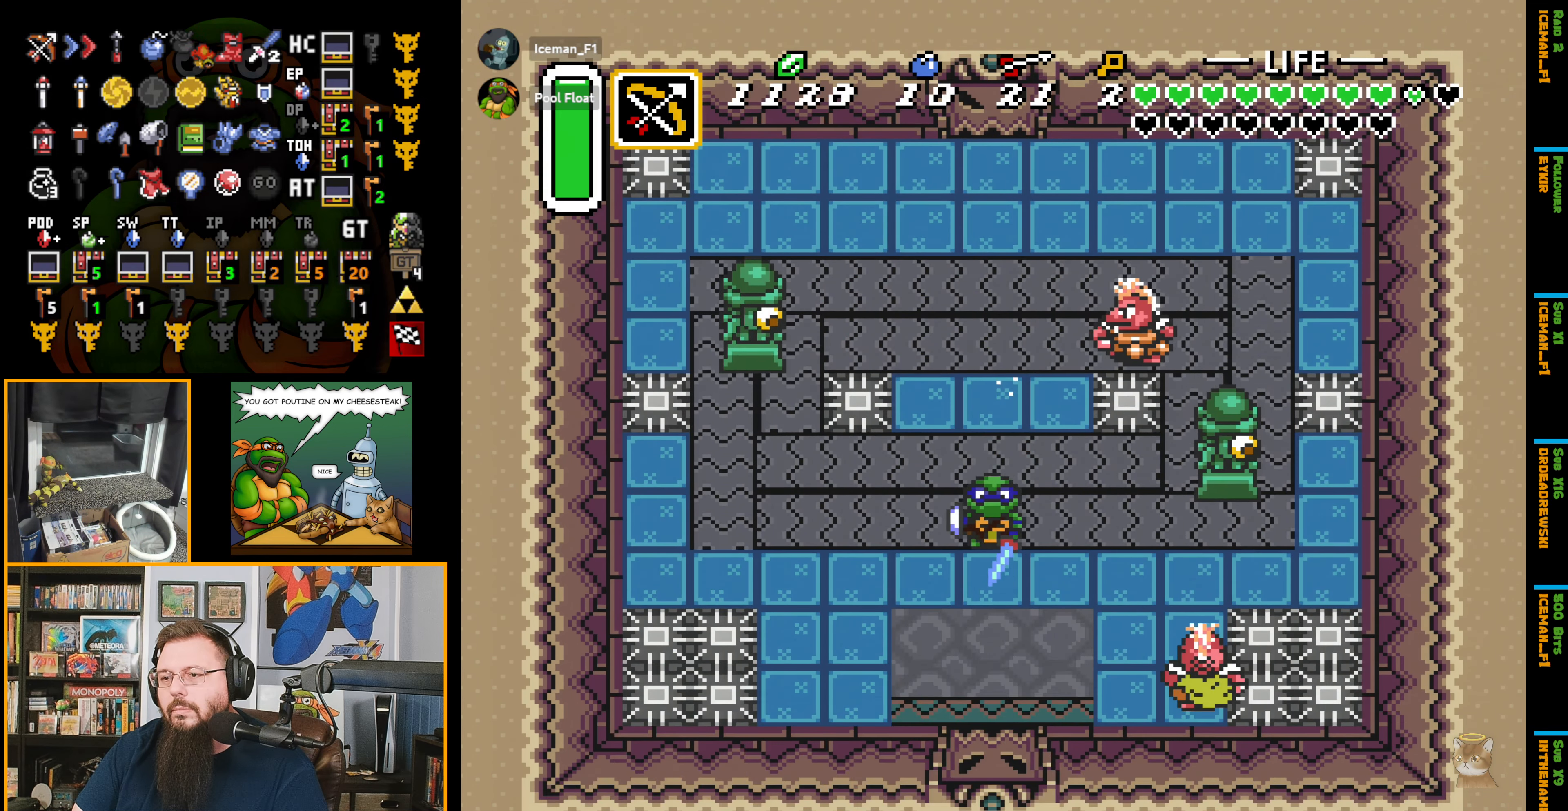
{"buttons": ["B", "DPAD_RIGHT"], "events": [[150, "DPAD_RIGHT", "down"], [200, "DPAD_DOWN", "down"], [300, "DPAD_DOWN", "up"], [334, "A", "up"], [450, "B", "down"]]}
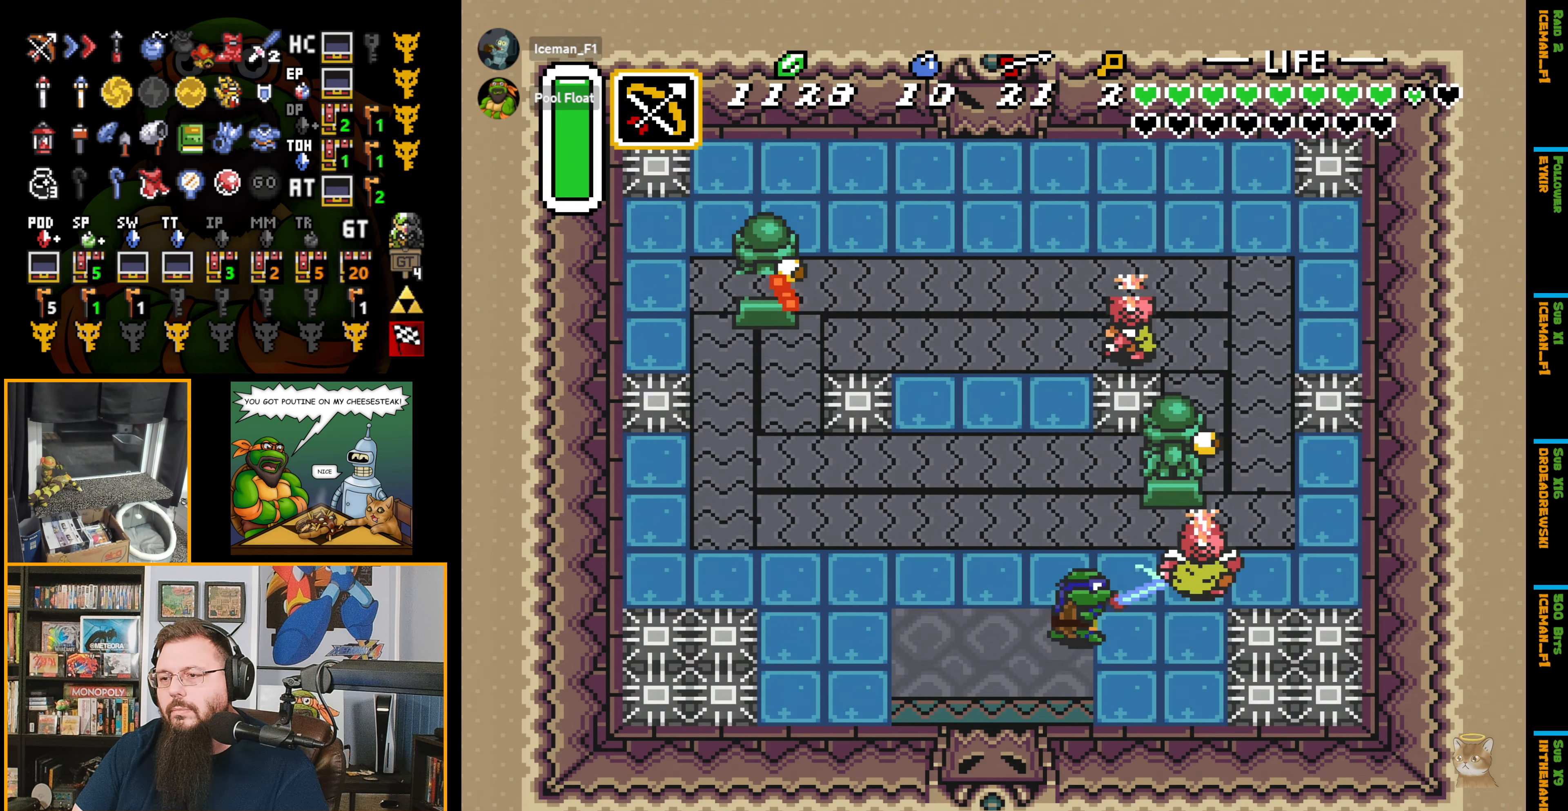
{"buttons": ["DPAD_UP", "DPAD_RIGHT"], "events": [[117, "DPAD_UP", "down"], [134, "B", "up"], [134, "DPAD_RIGHT", "up"], [150, "DPAD_RIGHT", "down"]]}
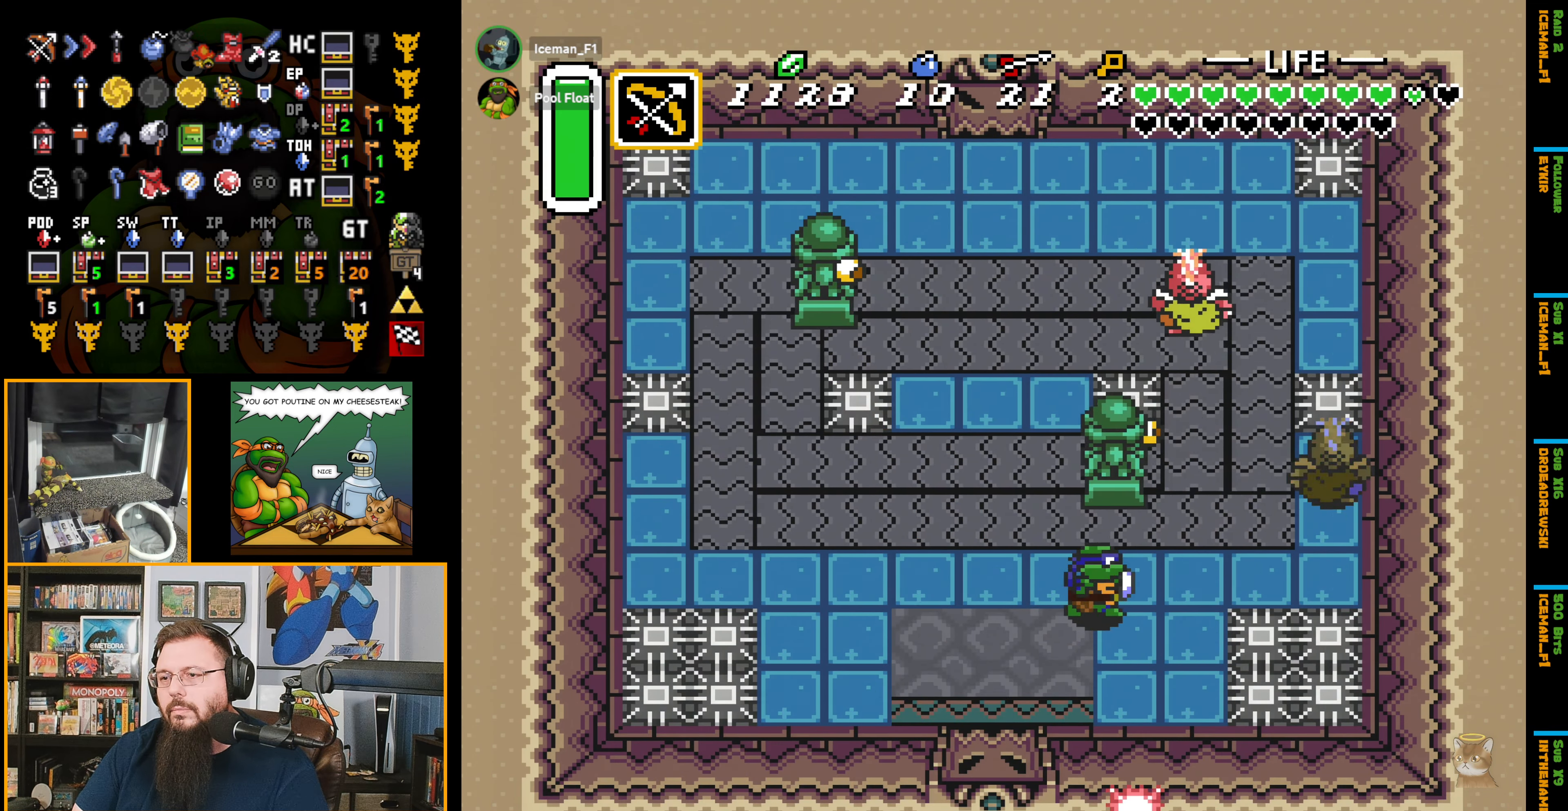
{"buttons": ["DPAD_UP", "DPAD_RIGHT"], "events": []}
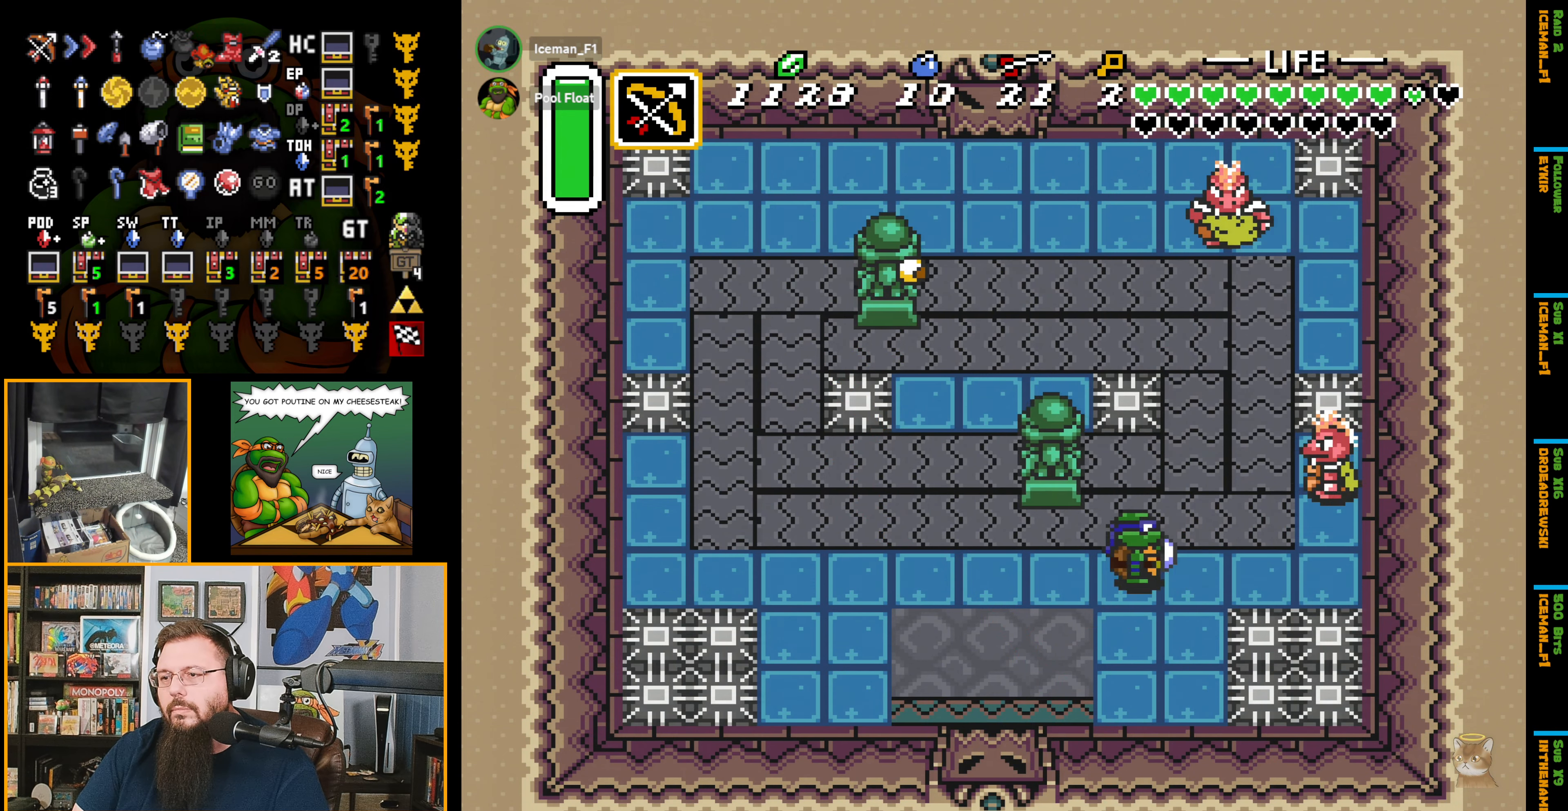
{"buttons": ["DPAD_UP", "DPAD_RIGHT"], "events": [[166, "DPAD_UP", "up"], [250, "B", "down"], [266, "DPAD_UP", "down"], [316, "DPAD_RIGHT", "up"], [366, "B", "up"], [416, "DPAD_RIGHT", "down"]]}
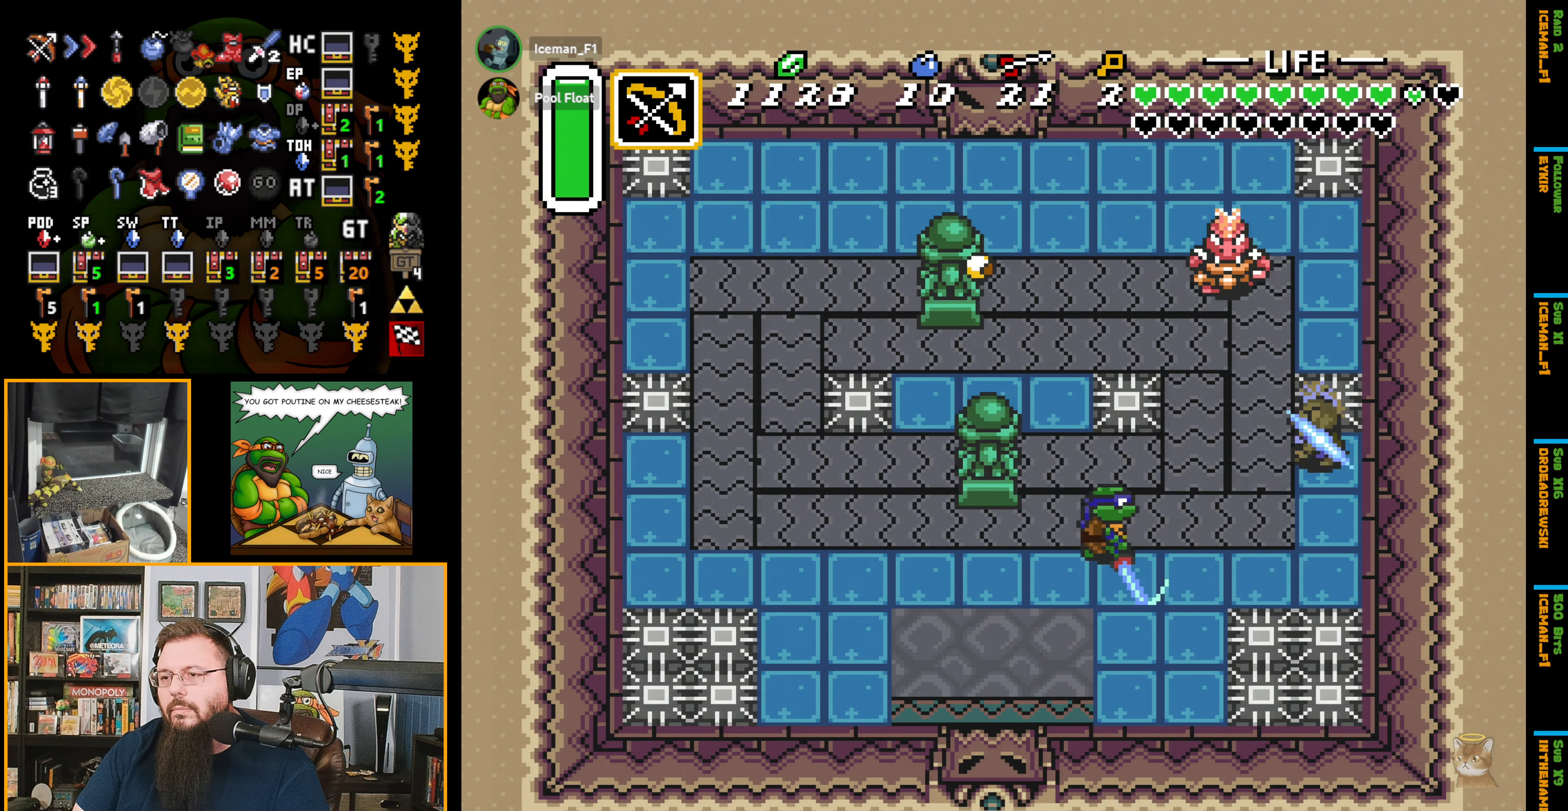
{"buttons": ["B", "DPAD_RIGHT"], "events": [[383, "DPAD_UP", "up"], [433, "B", "down"]]}